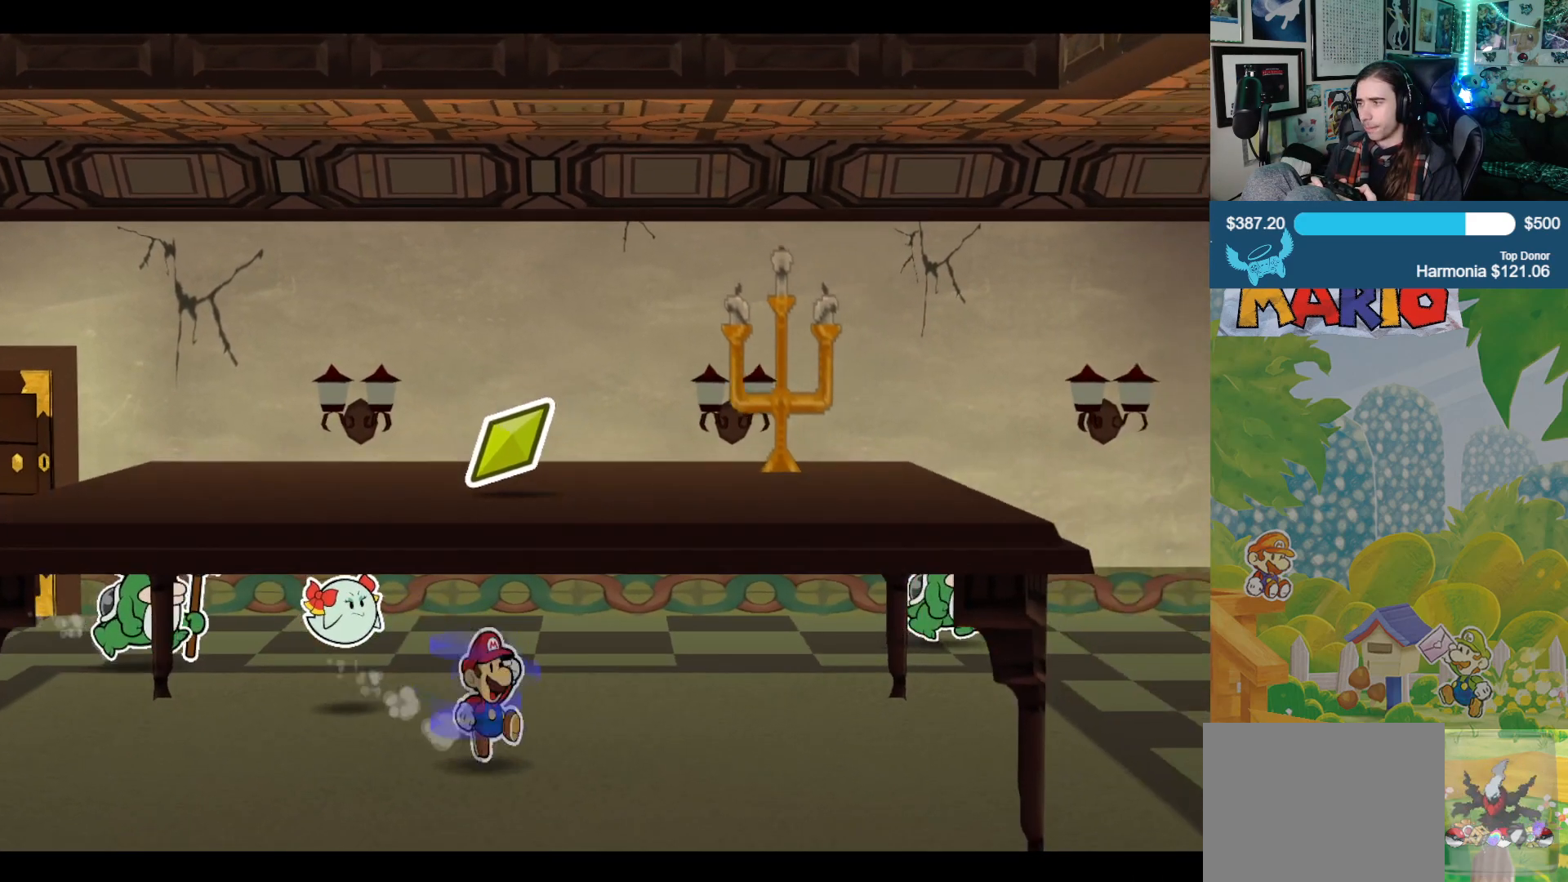
Gameplay with a controller (Xbox layout); each line is a JSON object with the inputs held at the frame after it. "events" lists button and stick changes between this image and that frame as [ms after this image, input, new state], when the widget could be followed in between. Not read: L2 R2.
{"buttons": [], "left_stick": "down-right", "right_stick": "center", "events": []}
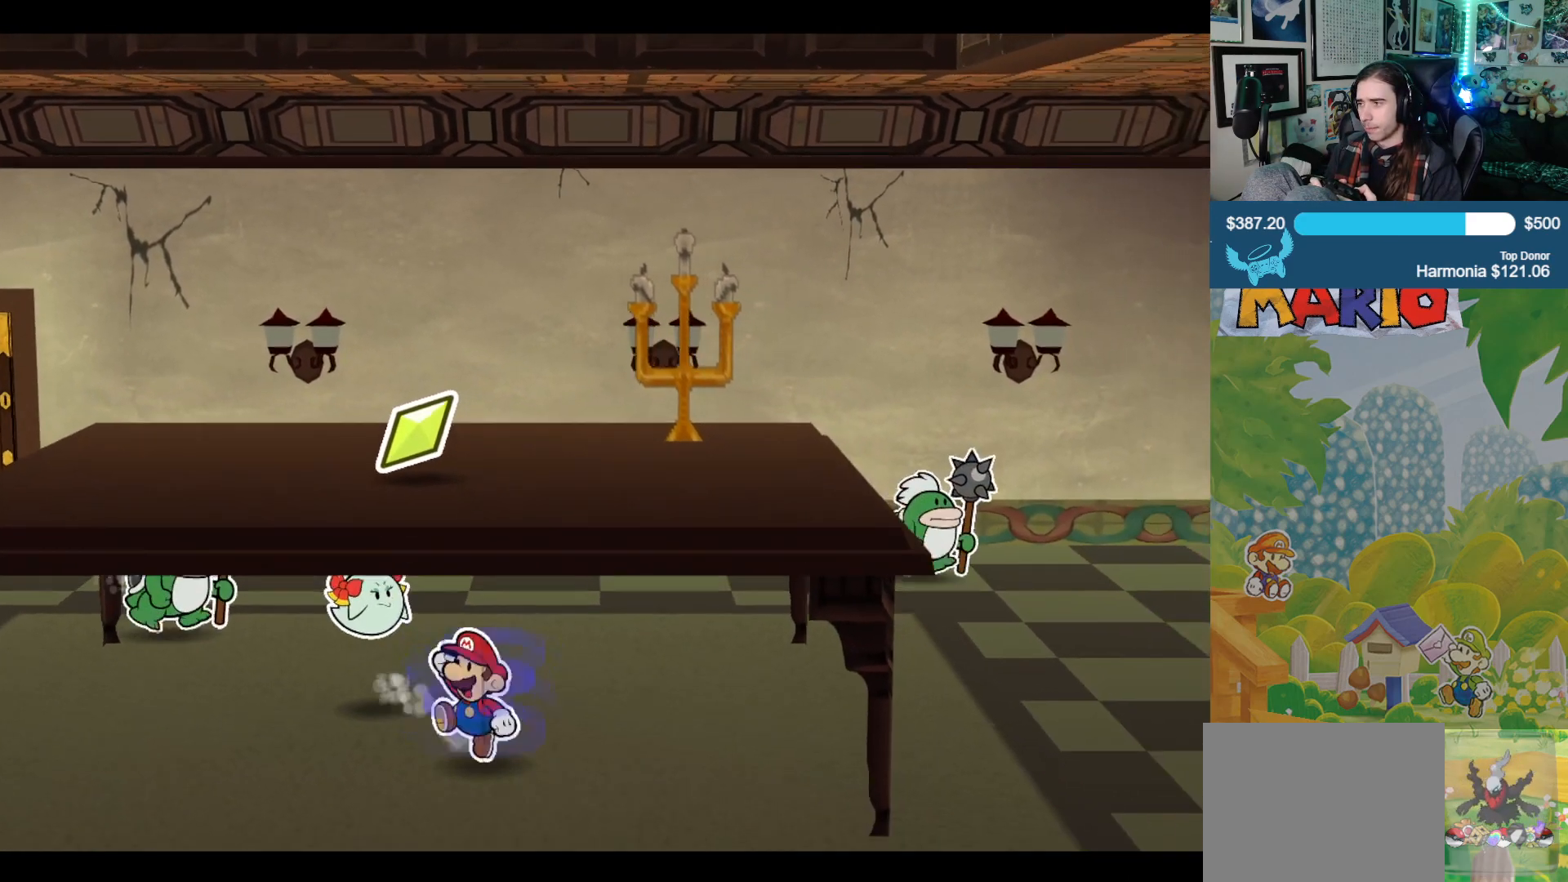
{"buttons": [], "left_stick": "down-right", "right_stick": "center", "events": []}
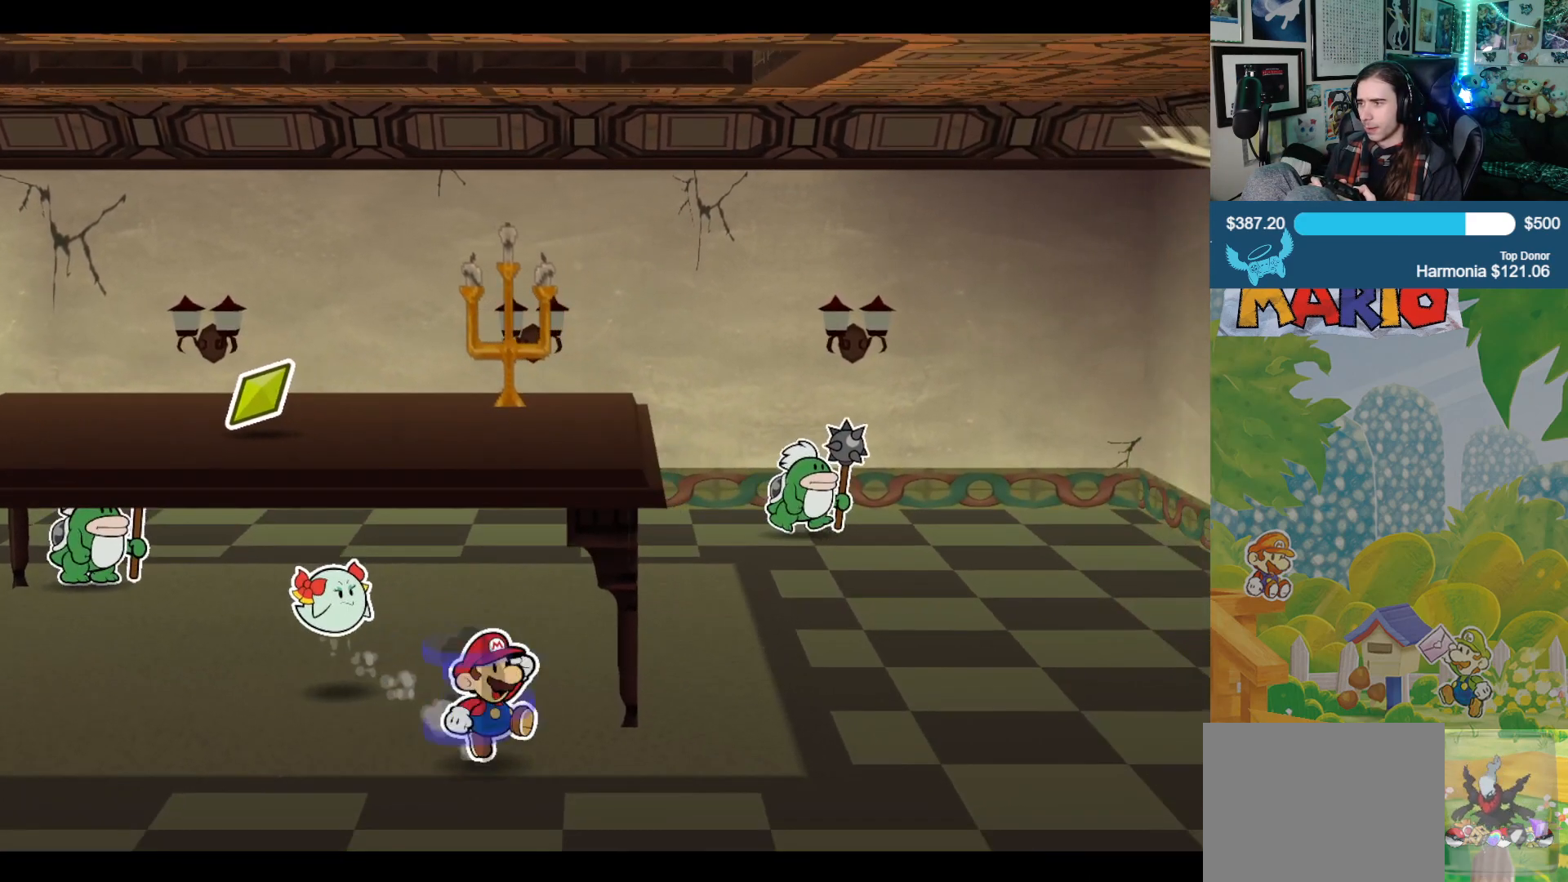
{"buttons": [], "left_stick": "down-right", "right_stick": "center", "events": []}
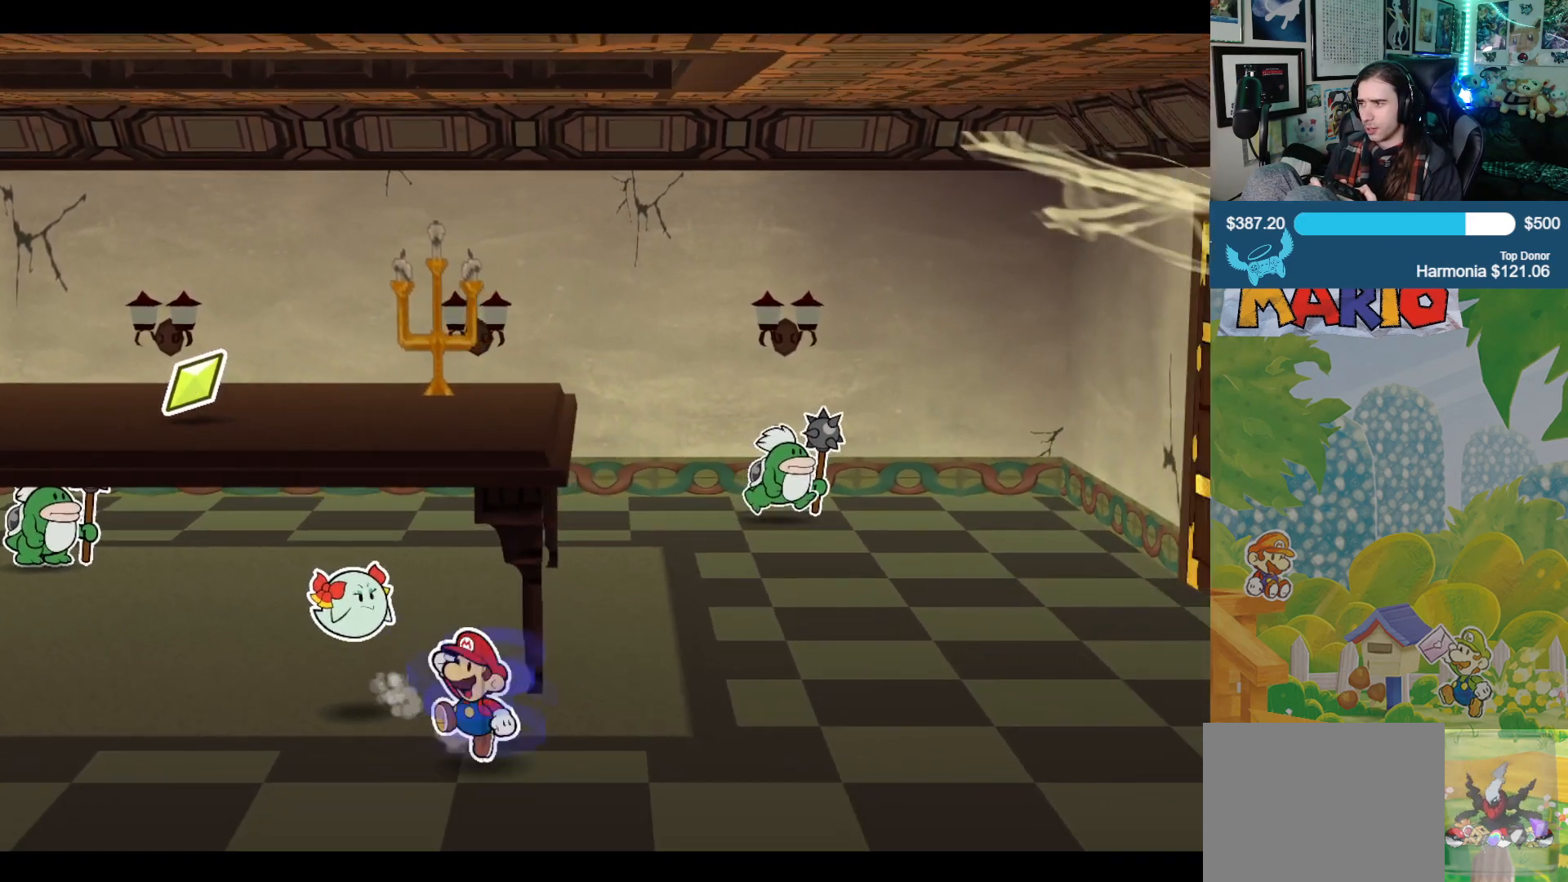
{"buttons": [], "left_stick": "down-right", "right_stick": "center", "events": []}
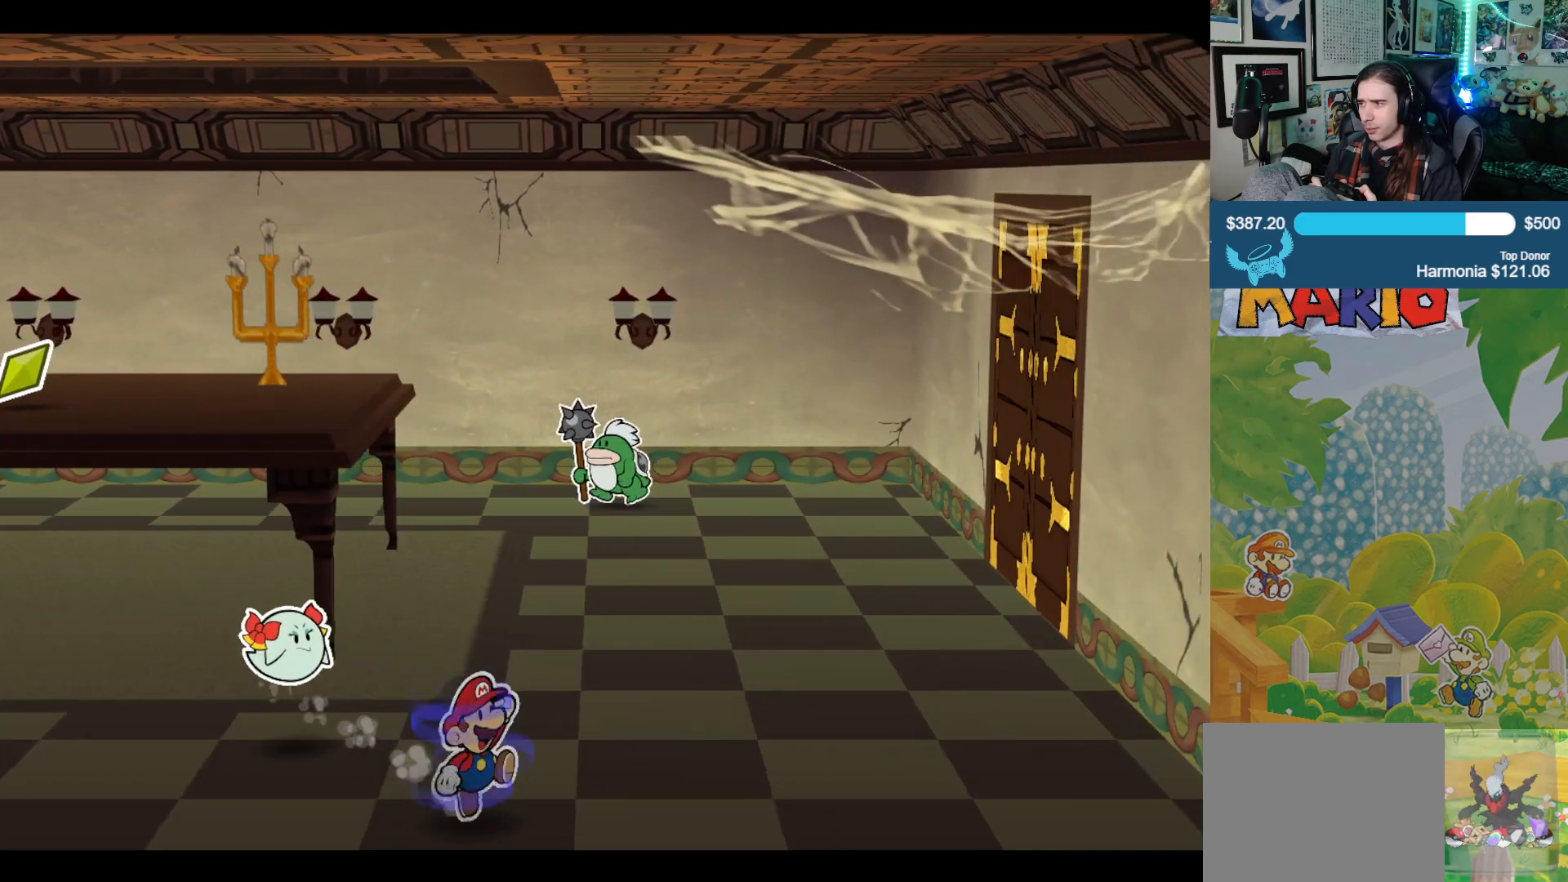
{"buttons": [], "left_stick": "up-right", "right_stick": "center", "events": [[67, "left_stick", "right"], [183, "left_stick", "up-right"]]}
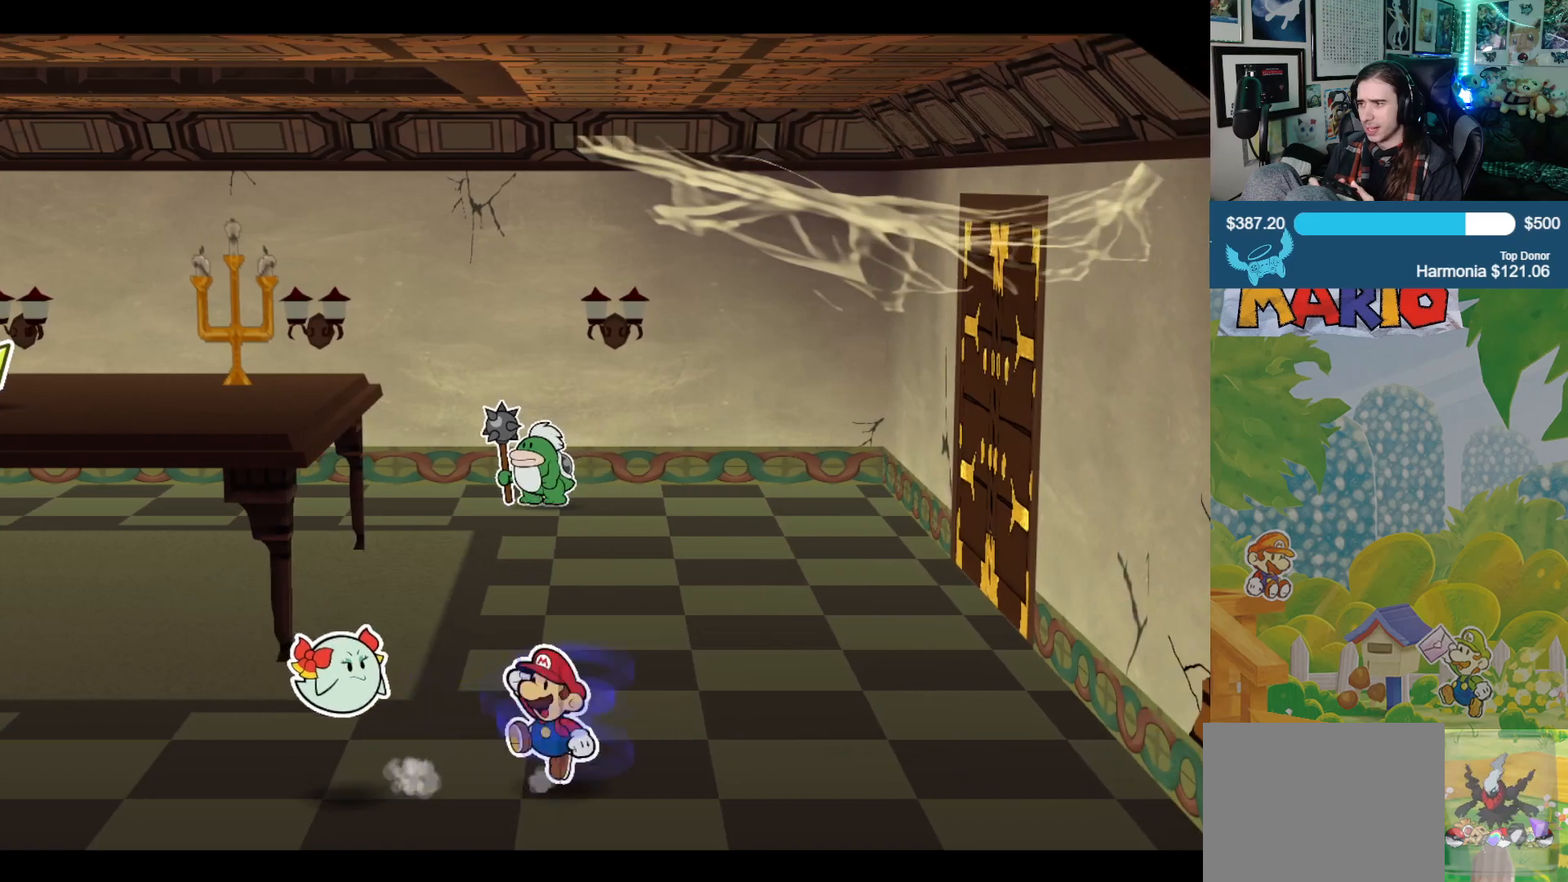
{"buttons": [], "left_stick": "up-right", "right_stick": "center", "events": []}
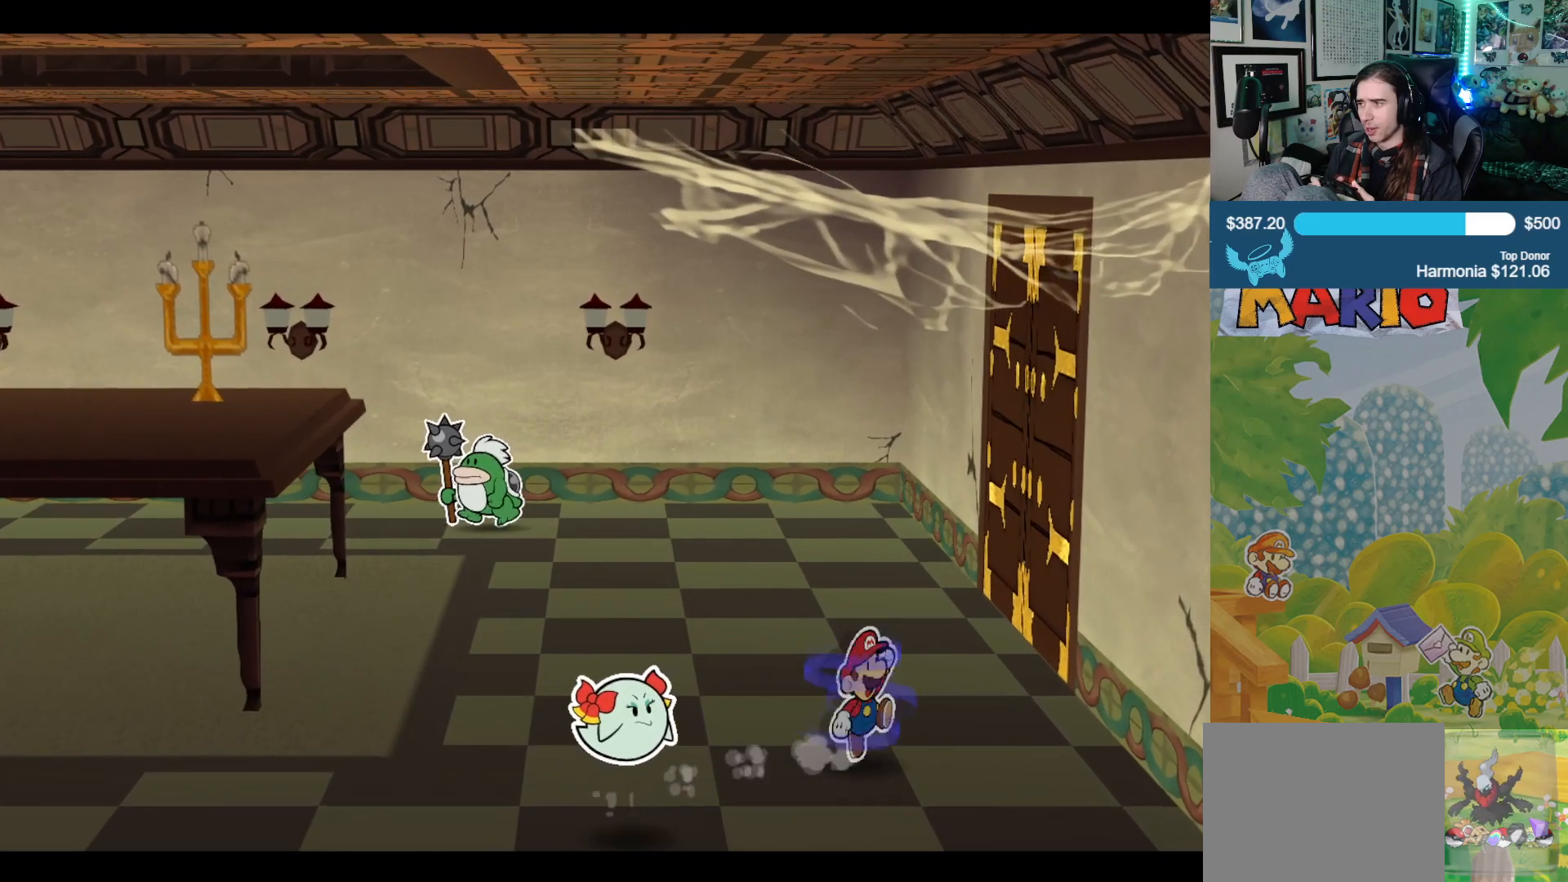
{"buttons": [], "left_stick": "down", "right_stick": "center", "events": [[67, "left_stick", "down-right"], [200, "left_stick", "down"]]}
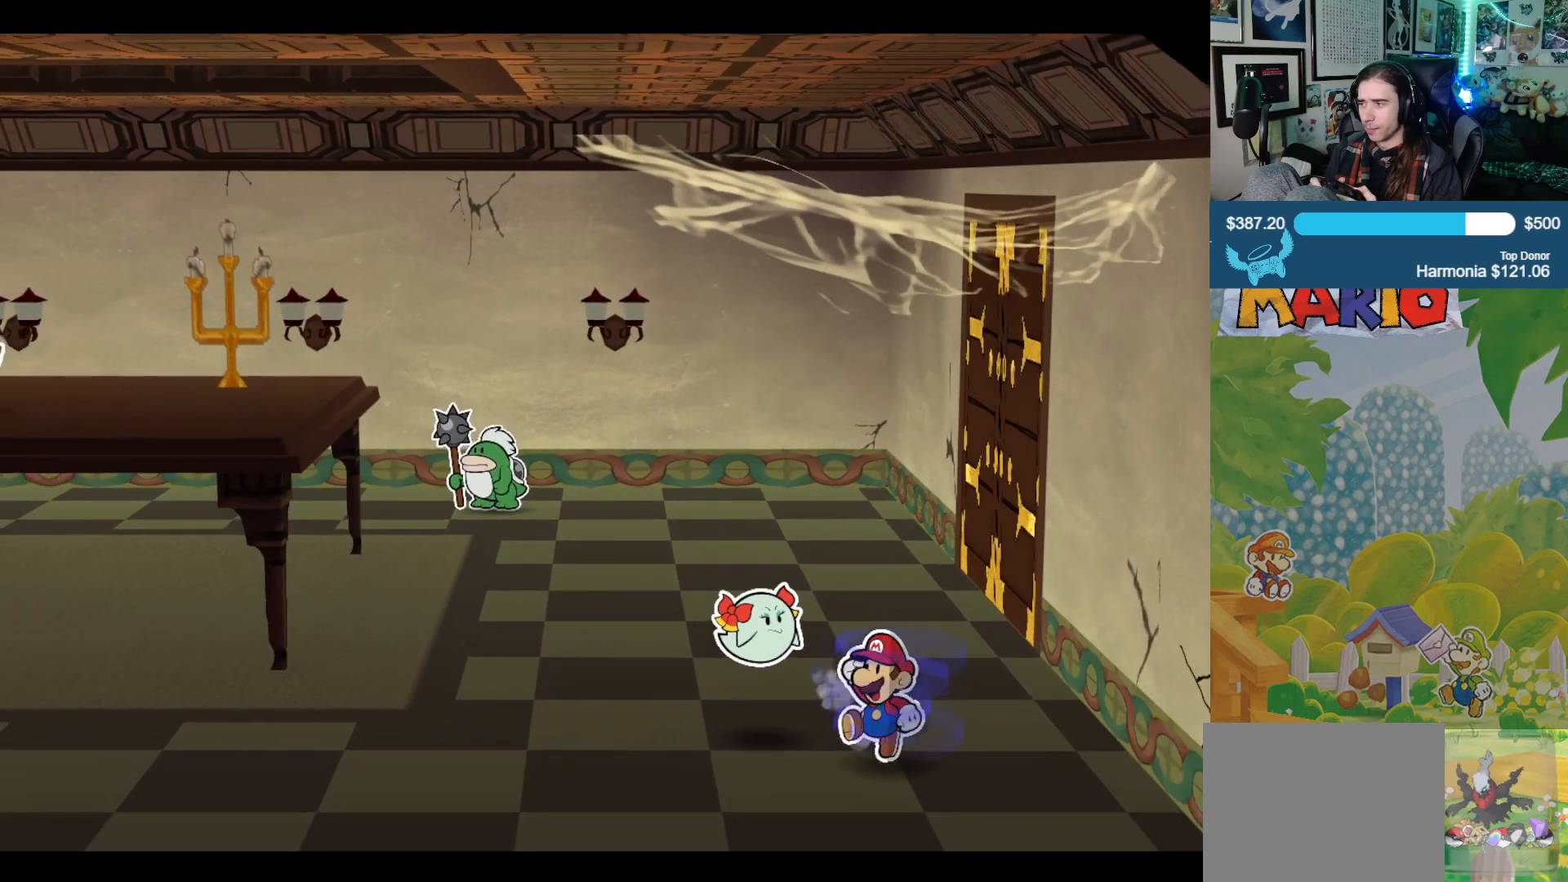
{"buttons": [], "left_stick": "down-right", "right_stick": "center", "events": [[33, "left_stick", "down-right"]]}
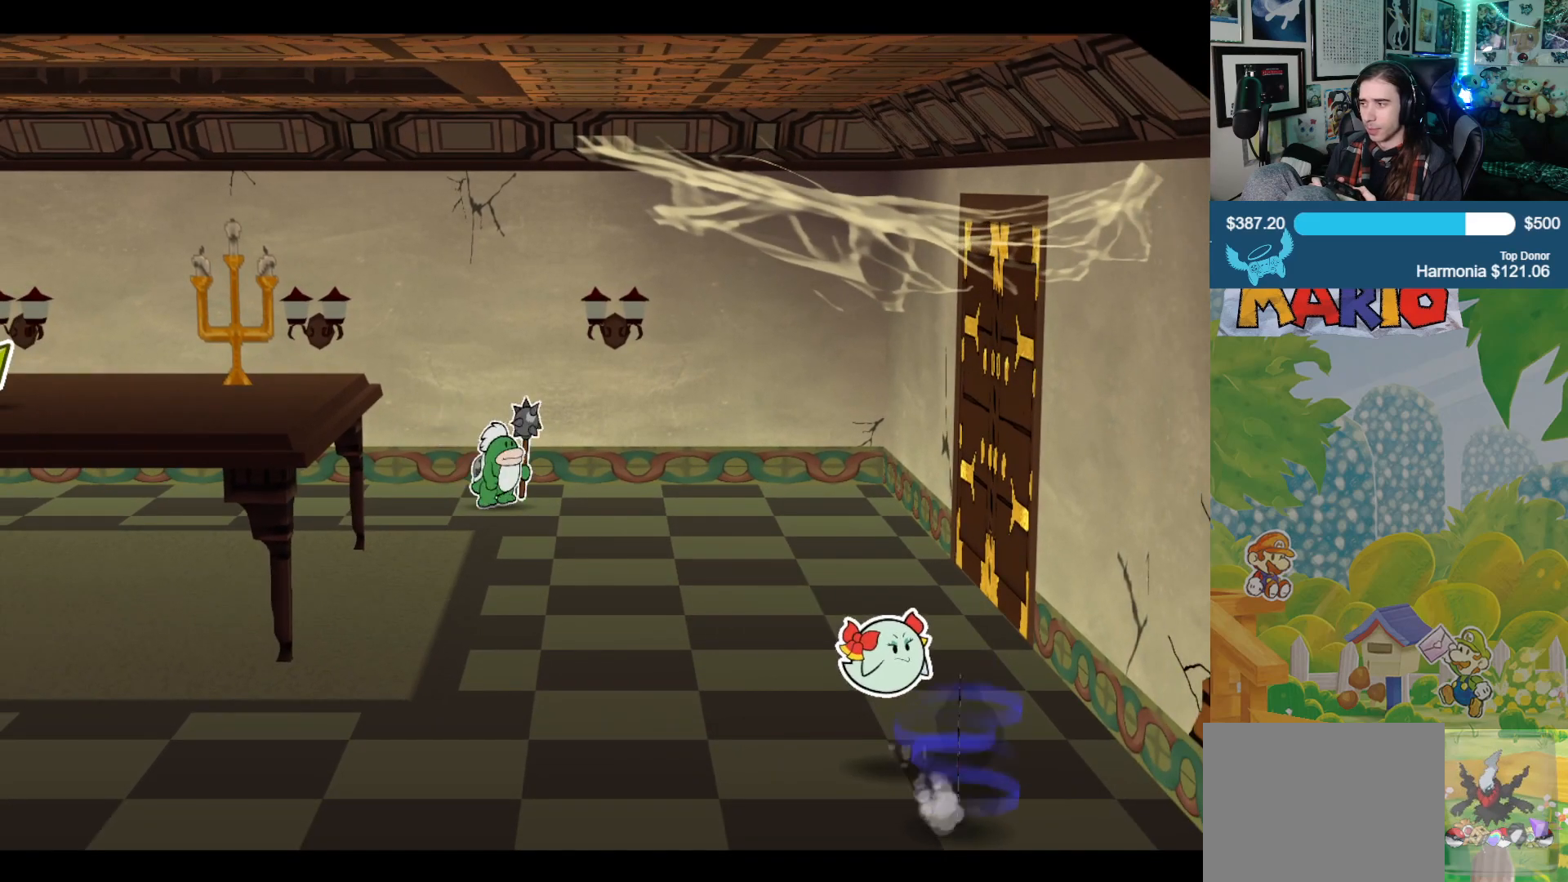
{"buttons": [], "left_stick": "down-right", "right_stick": "center", "events": []}
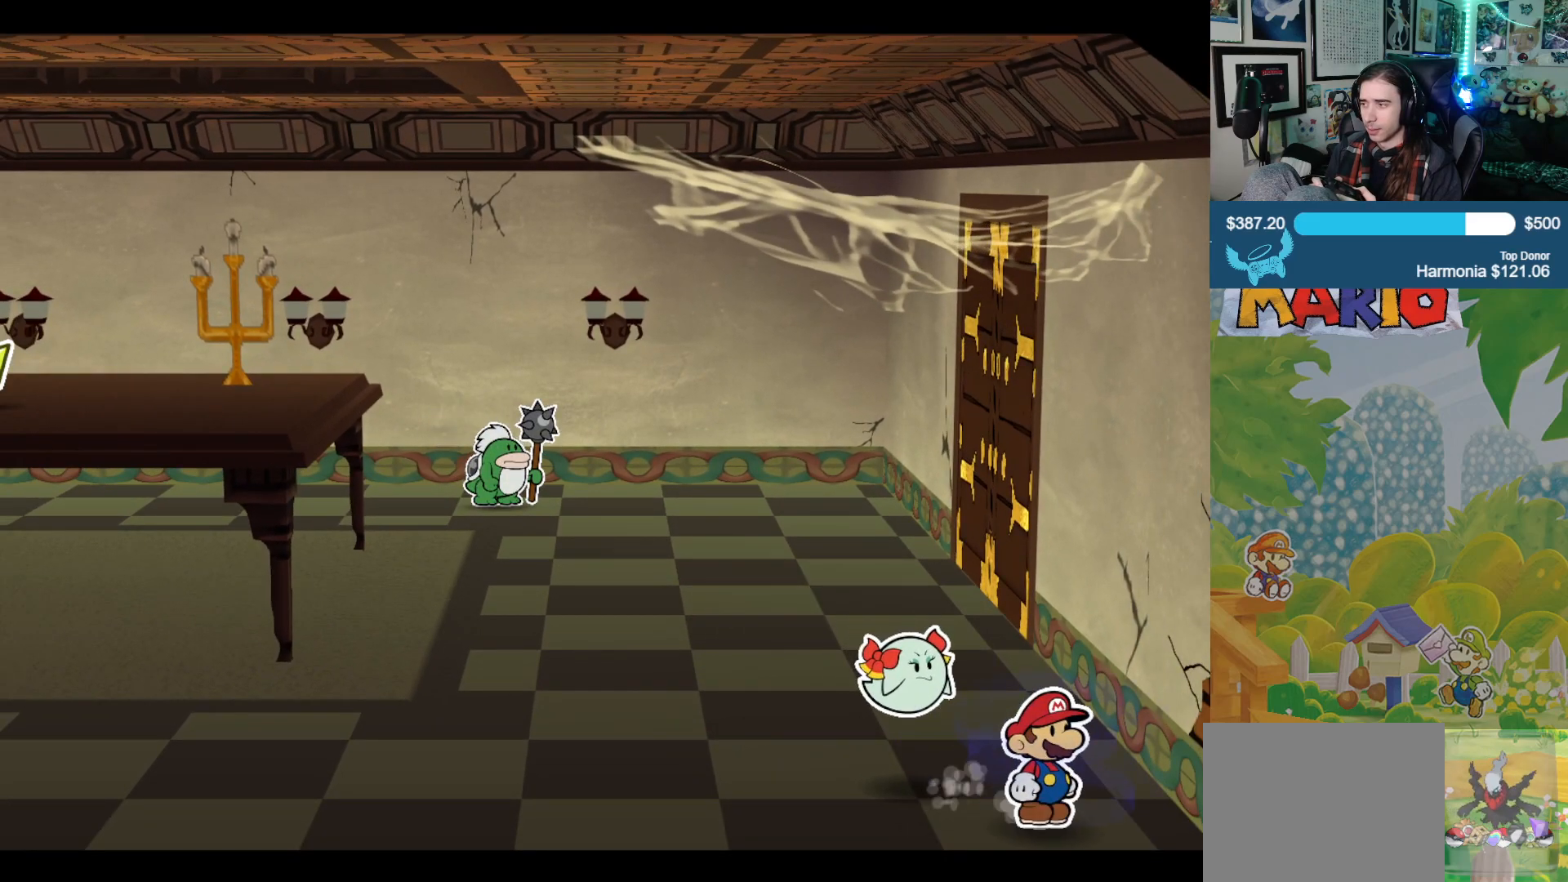
{"buttons": [], "left_stick": "down-right", "right_stick": "center", "events": [[283, "B", "down"], [433, "B", "up"]]}
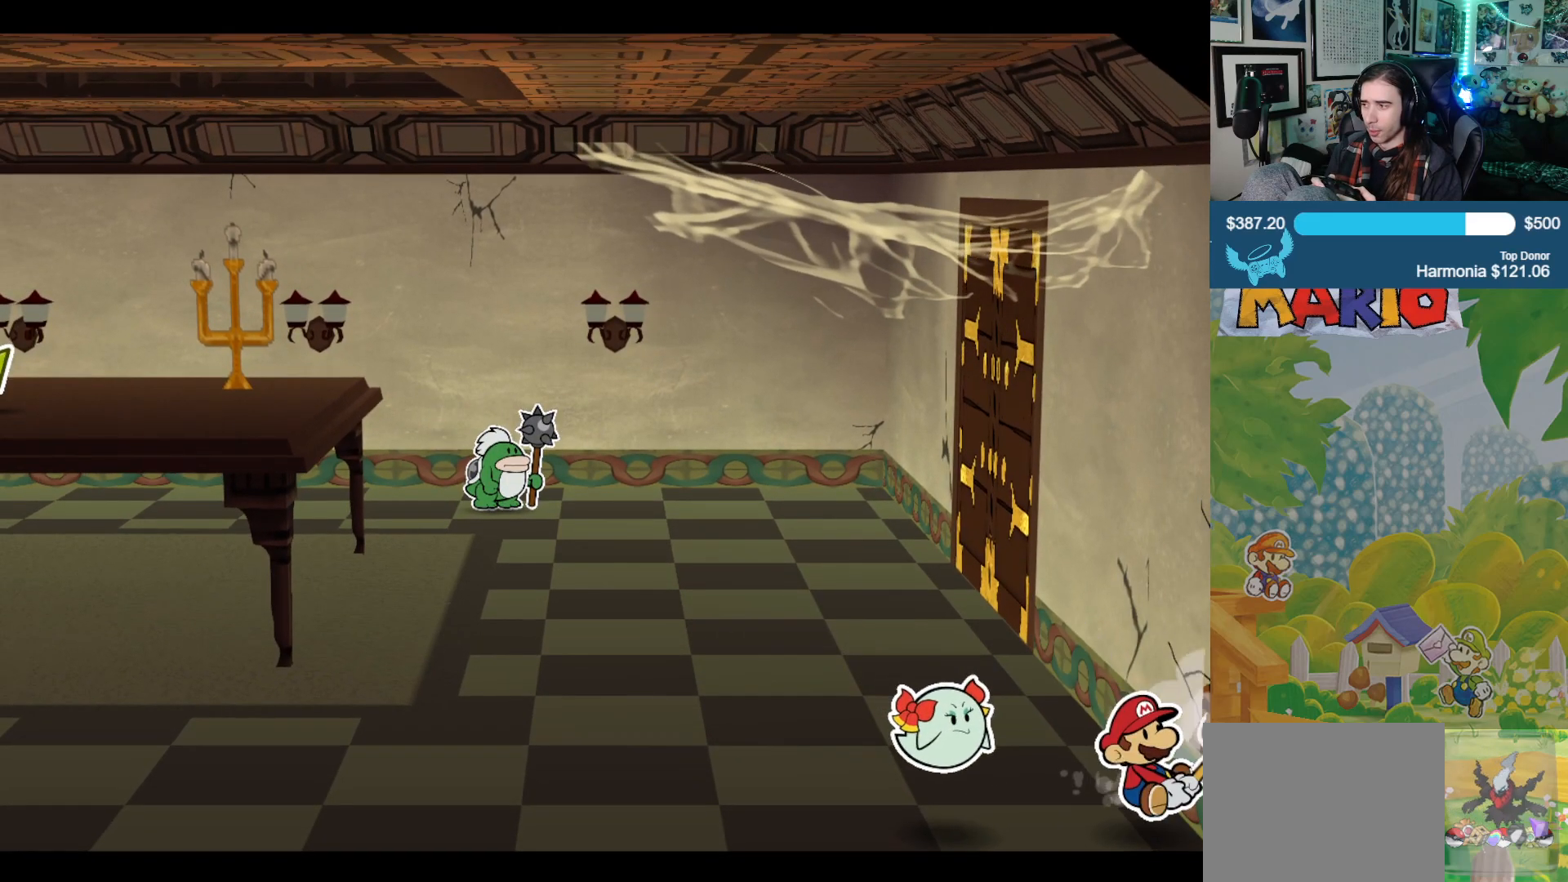
{"buttons": [], "left_stick": "up", "right_stick": "center", "events": [[217, "left_stick", "center"], [283, "left_stick", "up"]]}
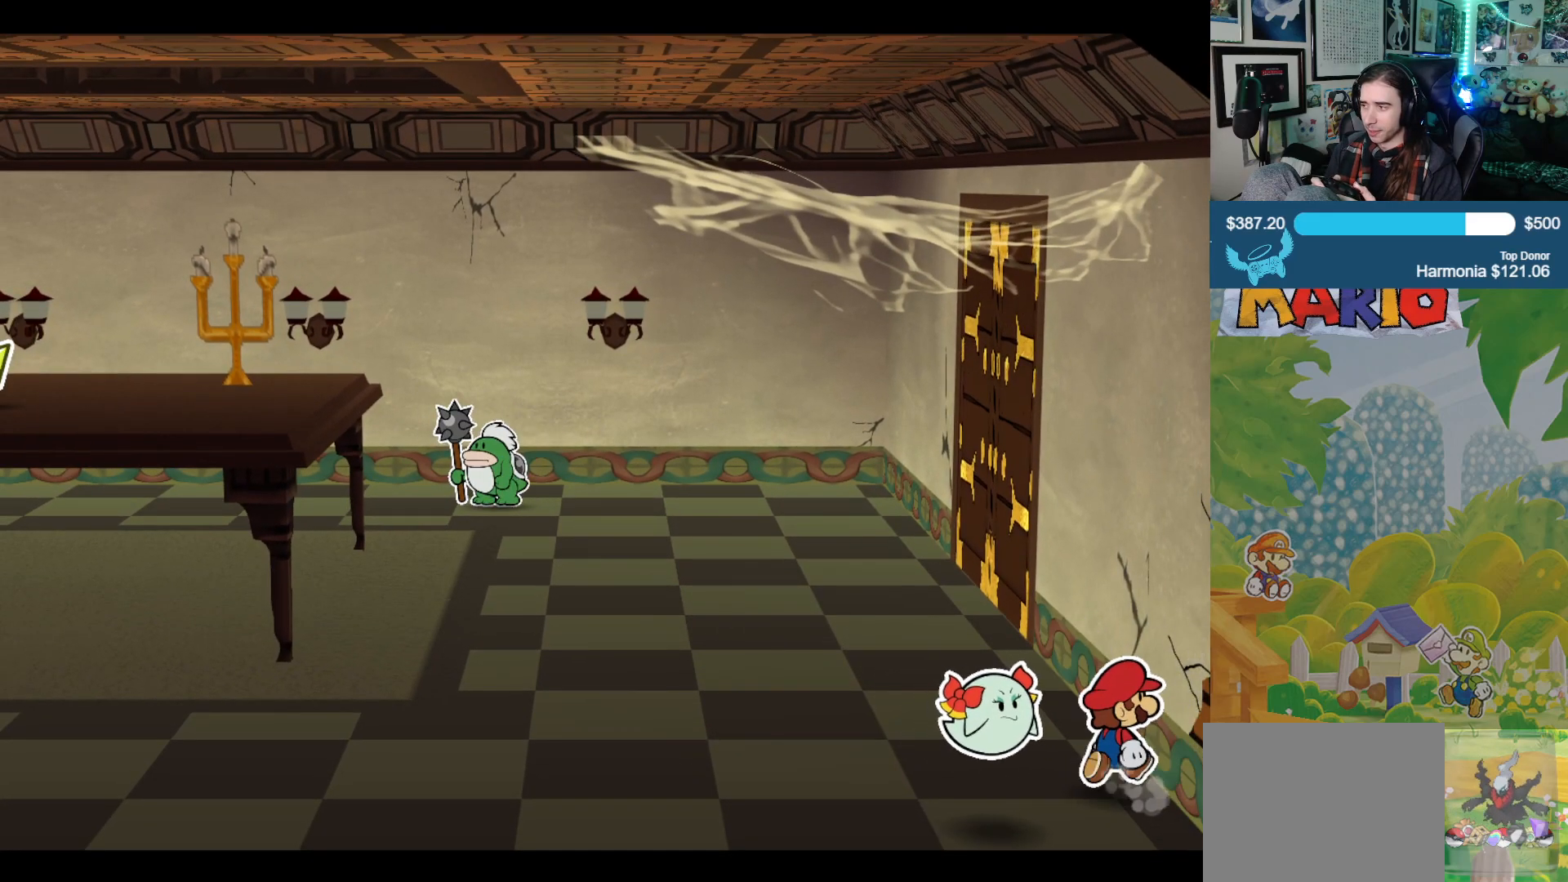
{"buttons": [], "left_stick": "up", "right_stick": "center", "events": []}
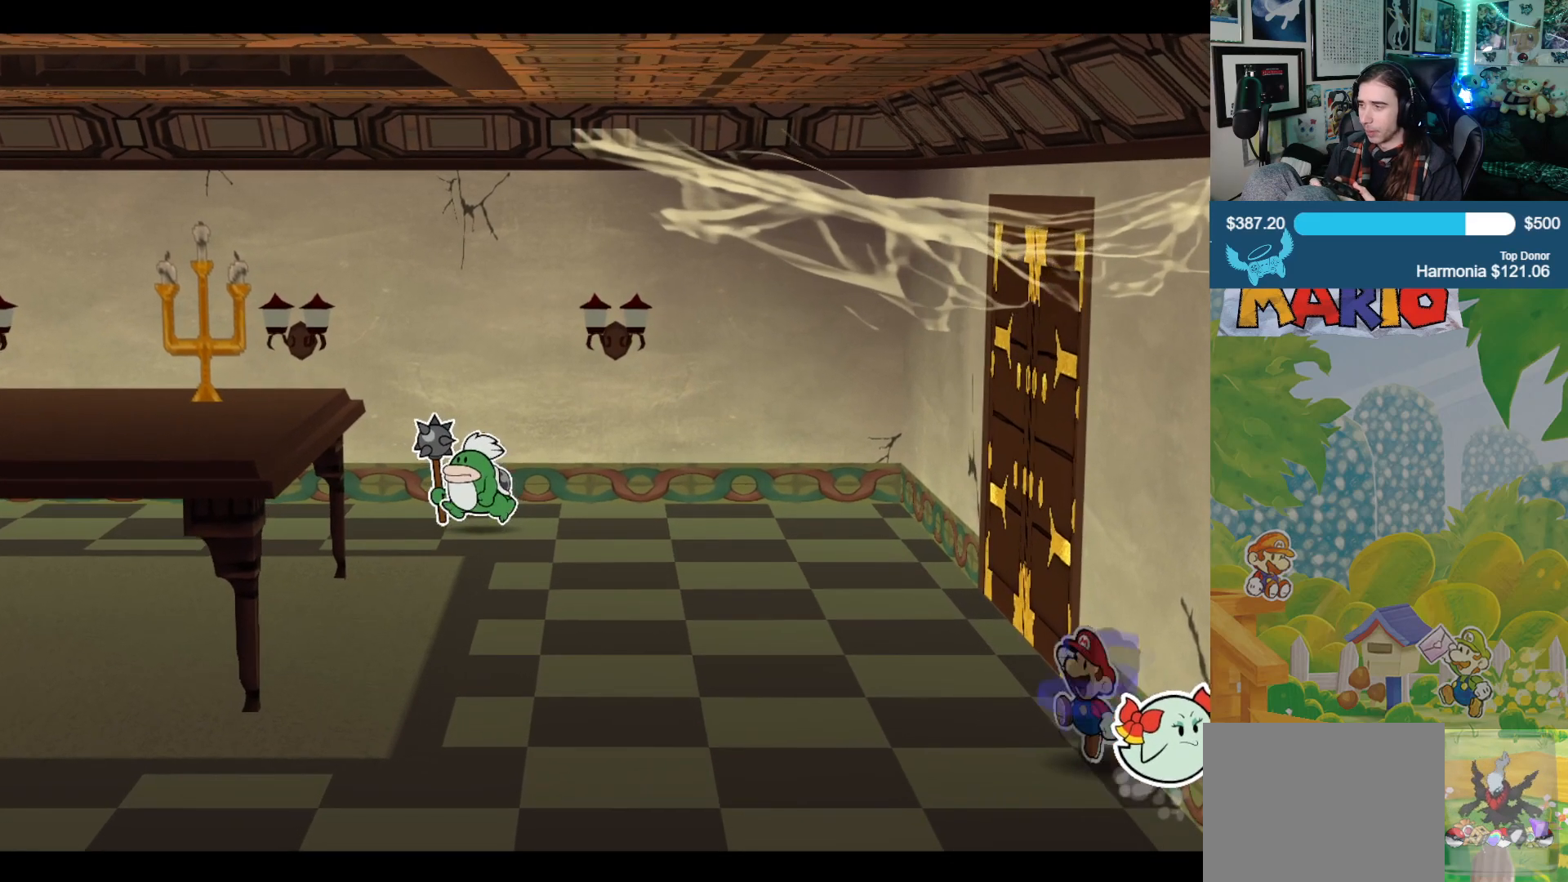
{"buttons": [], "left_stick": "up", "right_stick": "center", "events": []}
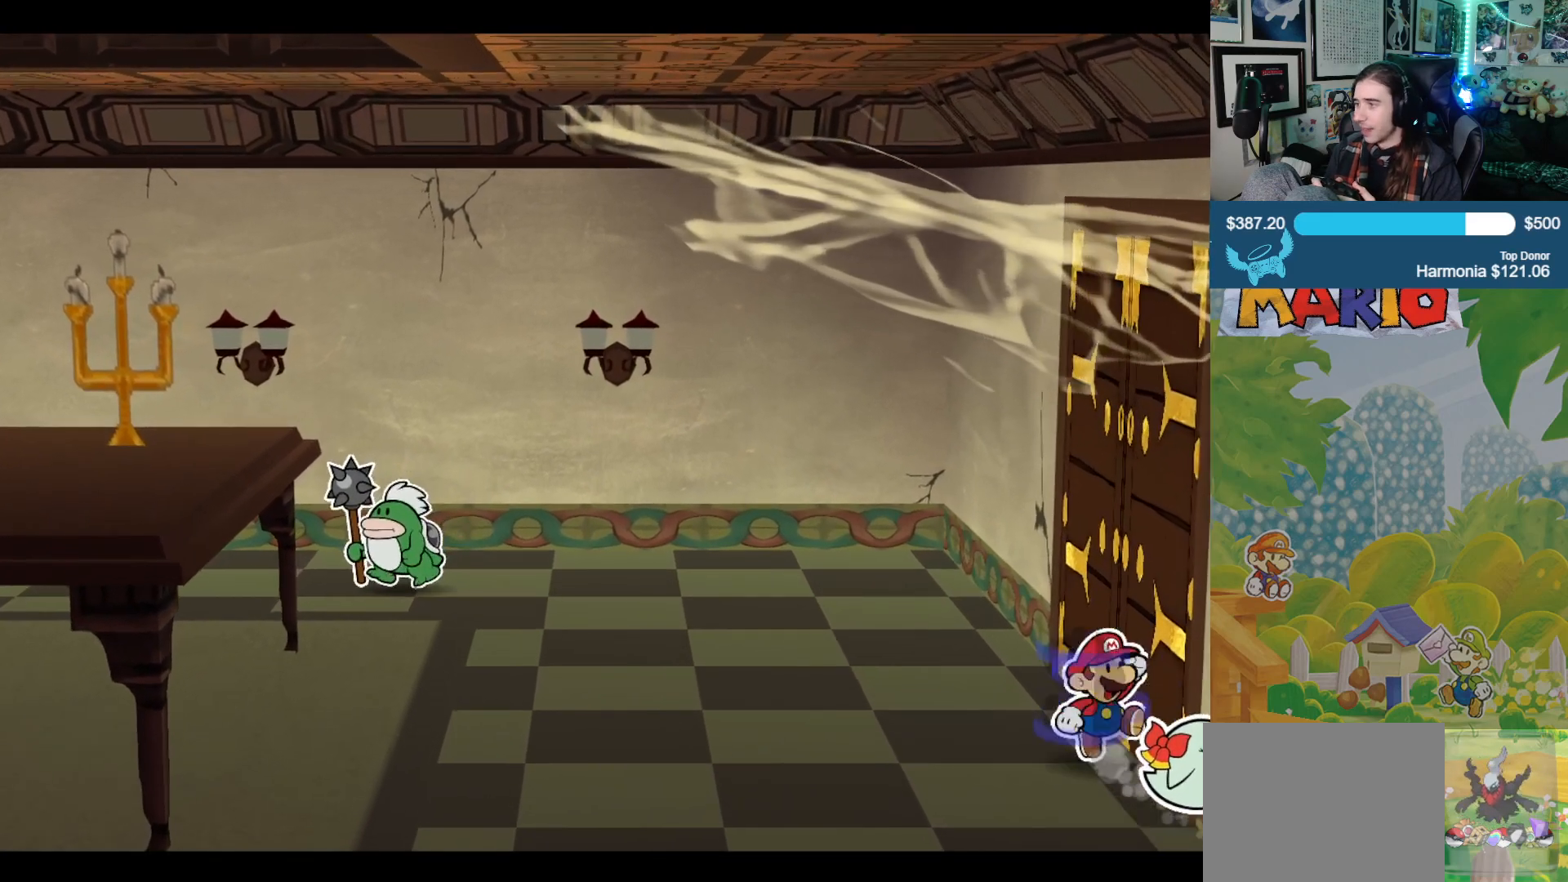
{"buttons": [], "left_stick": "up-right", "right_stick": "center", "events": [[150, "left_stick", "up-right"]]}
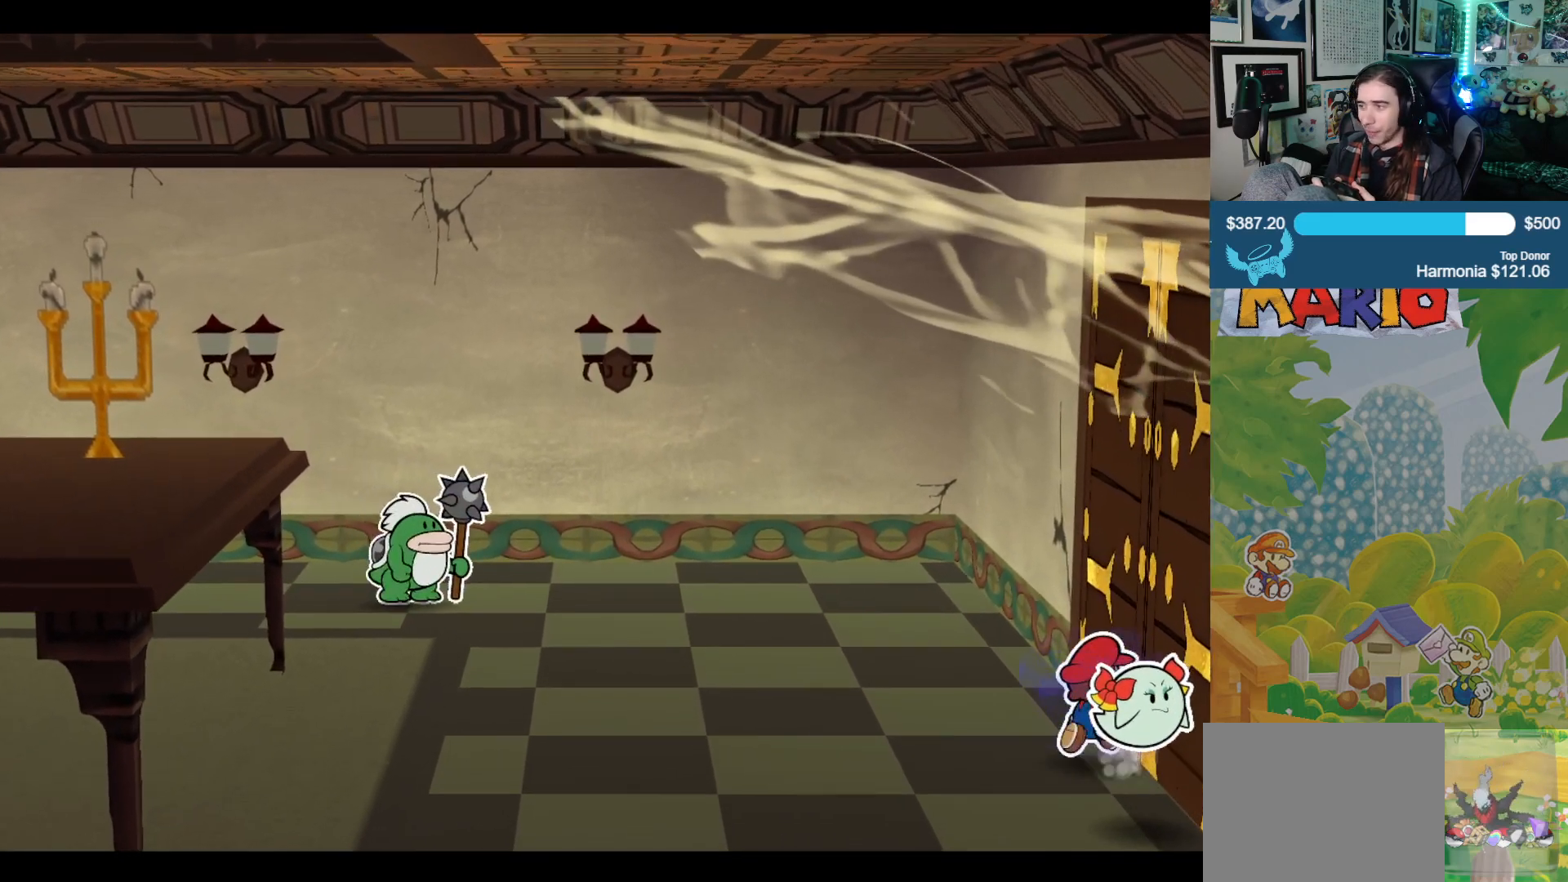
{"buttons": [], "left_stick": "right", "right_stick": "center", "events": [[17, "A", "down"], [33, "left_stick", "right"], [150, "A", "up"], [300, "A", "down"], [383, "A", "up"]]}
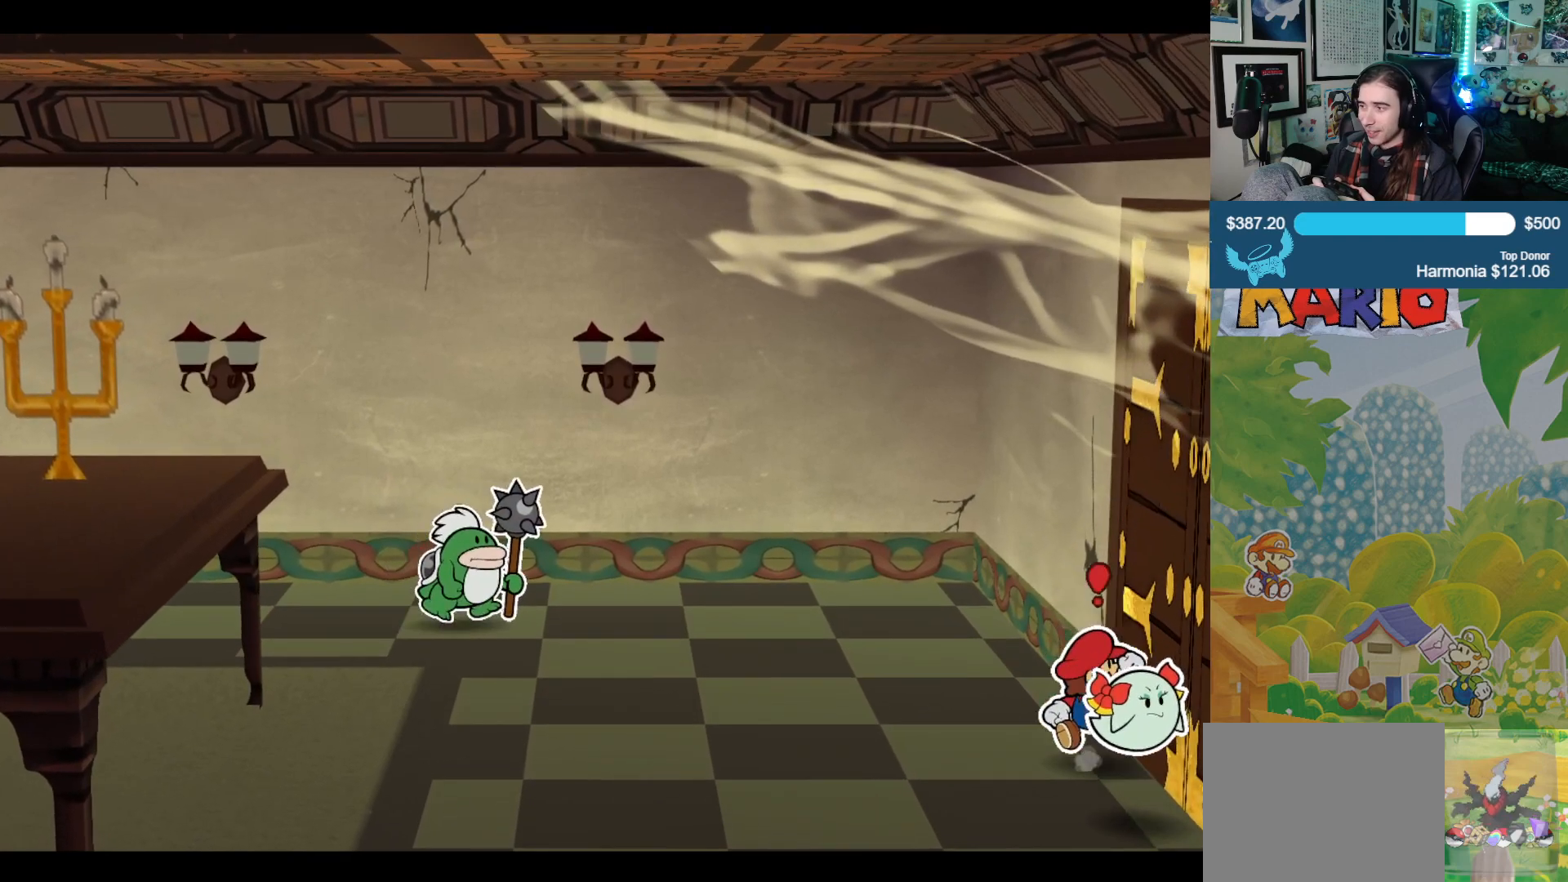
{"buttons": [], "left_stick": "right", "right_stick": "center", "events": [[33, "left_stick", "down-right"], [317, "A", "down"], [317, "left_stick", "right"], [467, "A", "up"]]}
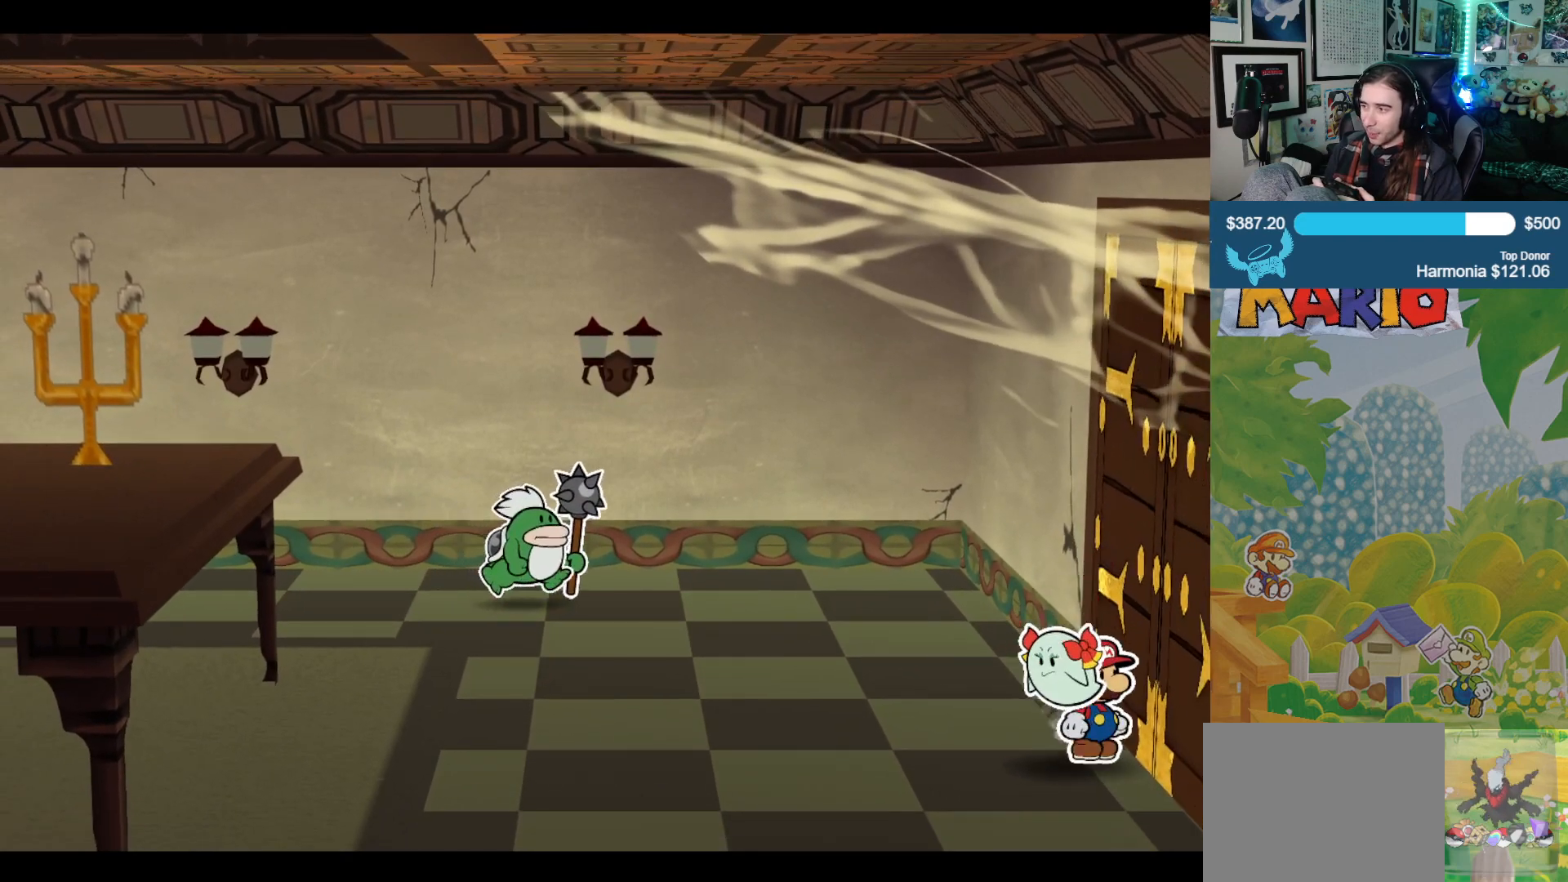
{"buttons": [], "left_stick": "right", "right_stick": "center", "events": []}
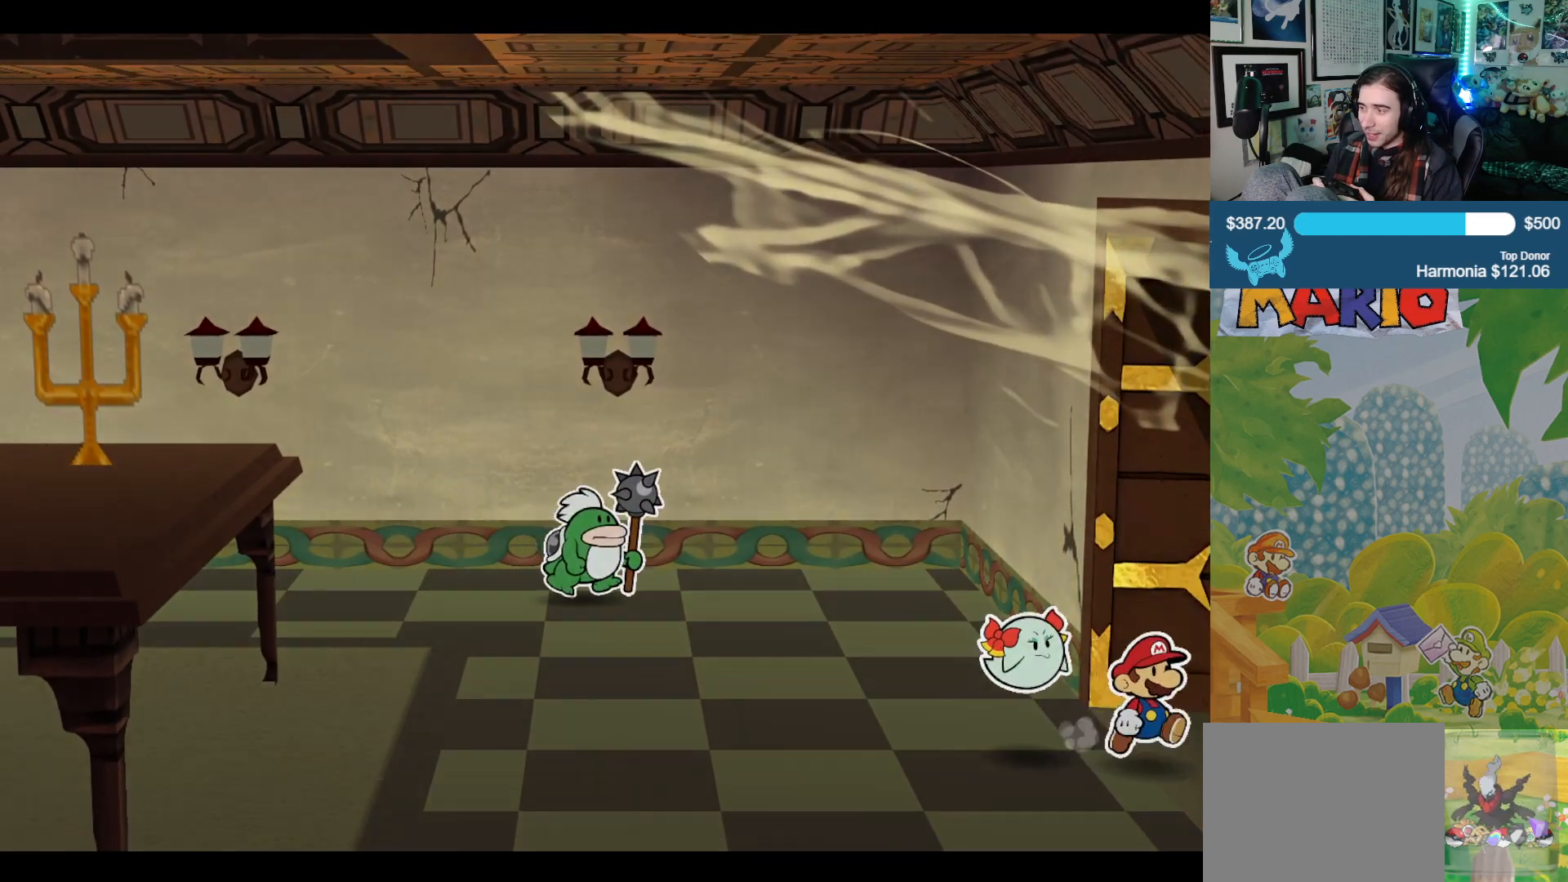
{"buttons": [], "left_stick": "center", "right_stick": "center", "events": [[17, "left_stick", "center"]]}
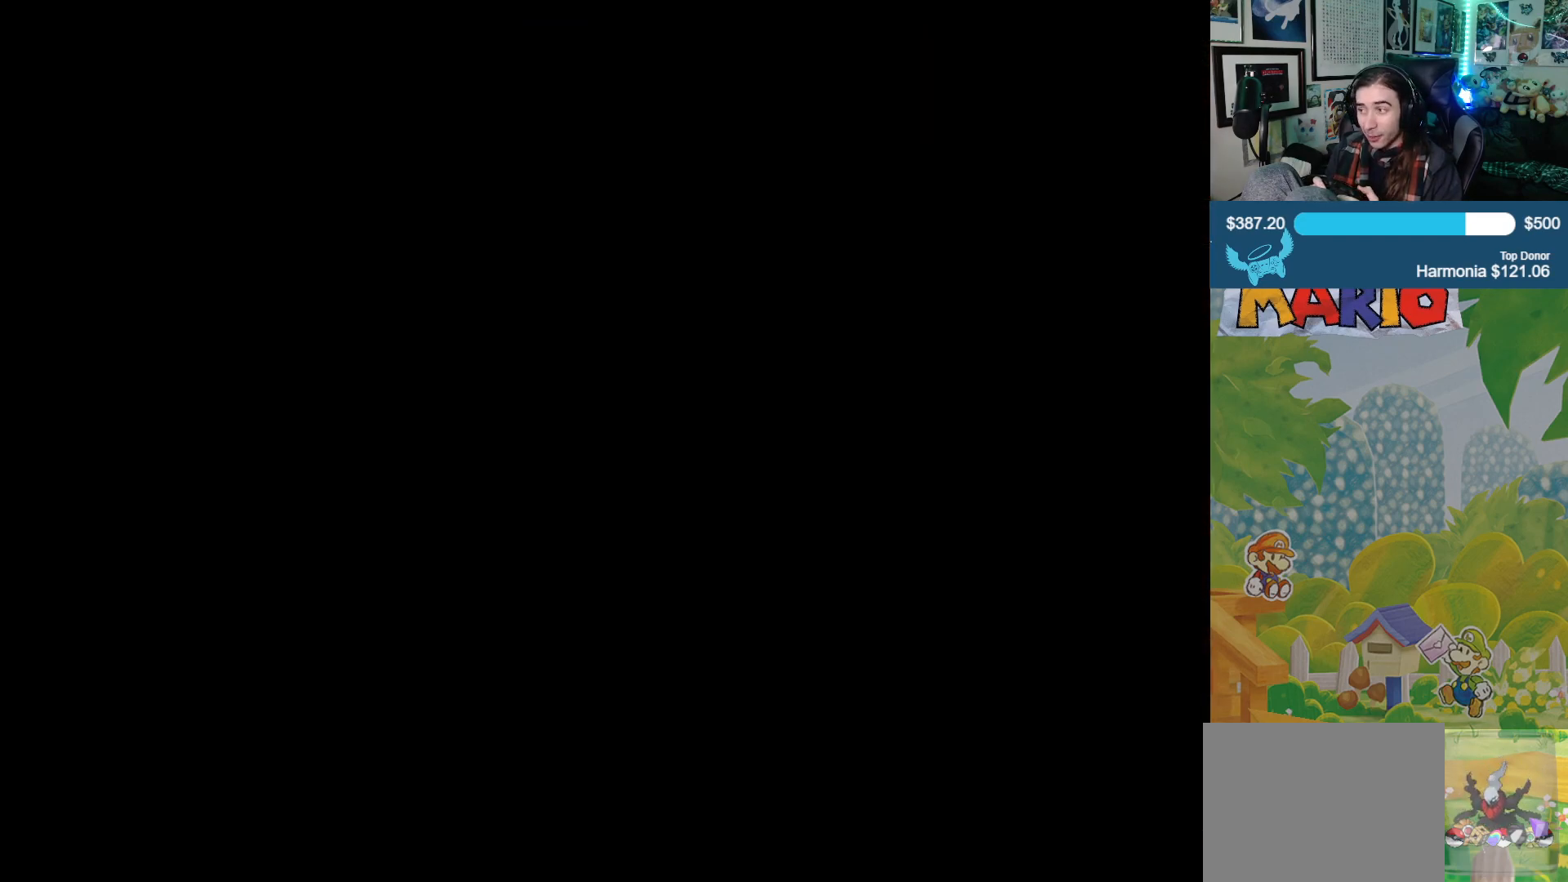
{"buttons": [], "left_stick": "center", "right_stick": "center", "events": []}
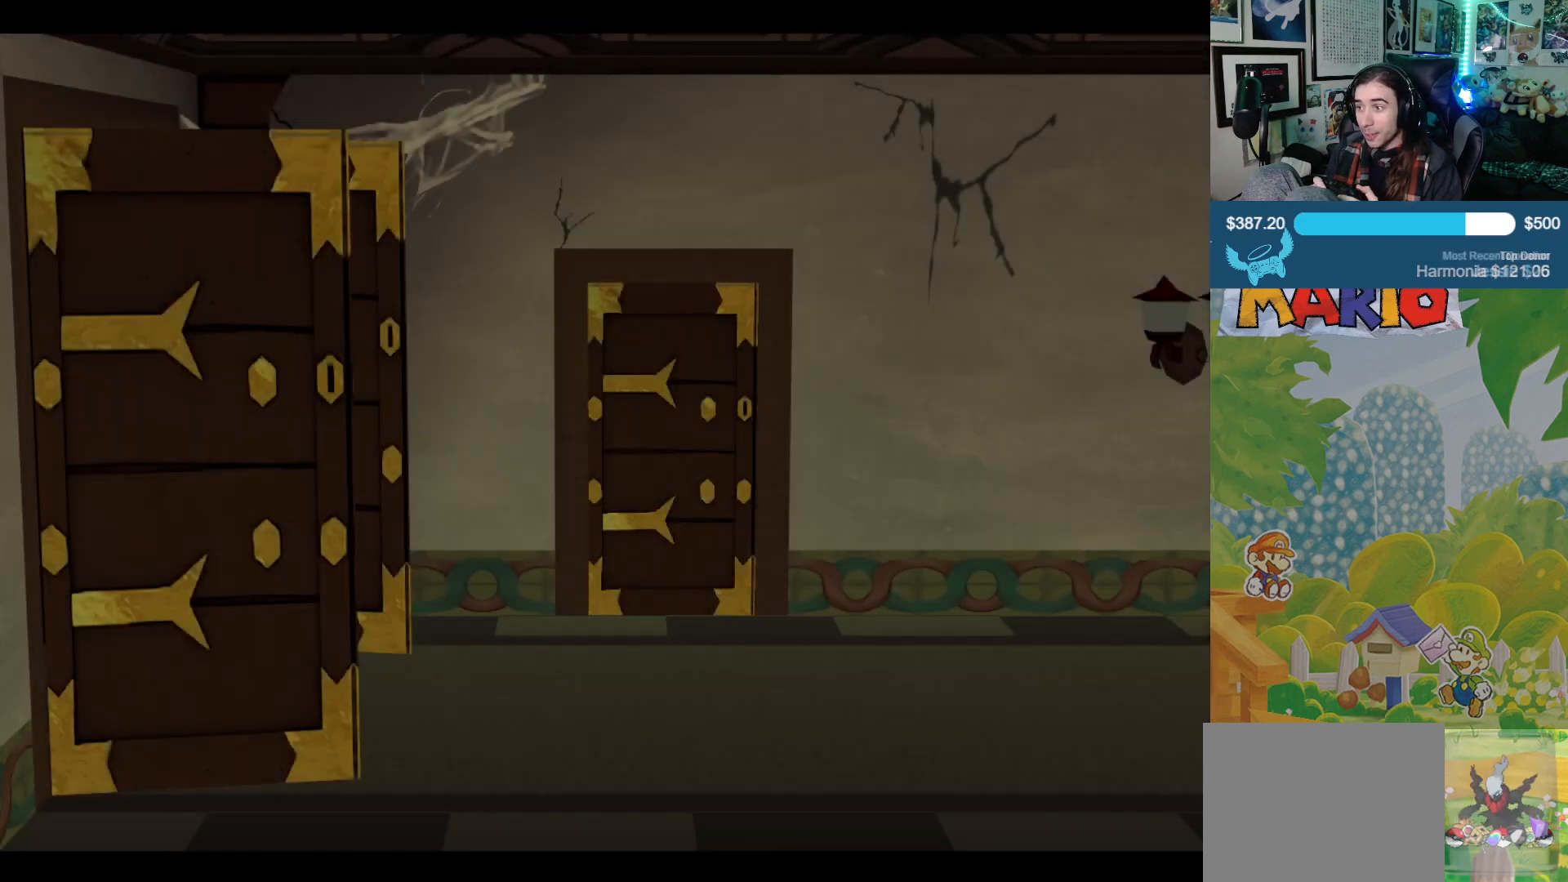
{"buttons": [], "left_stick": "right", "right_stick": "center", "events": [[350, "left_stick", "right"]]}
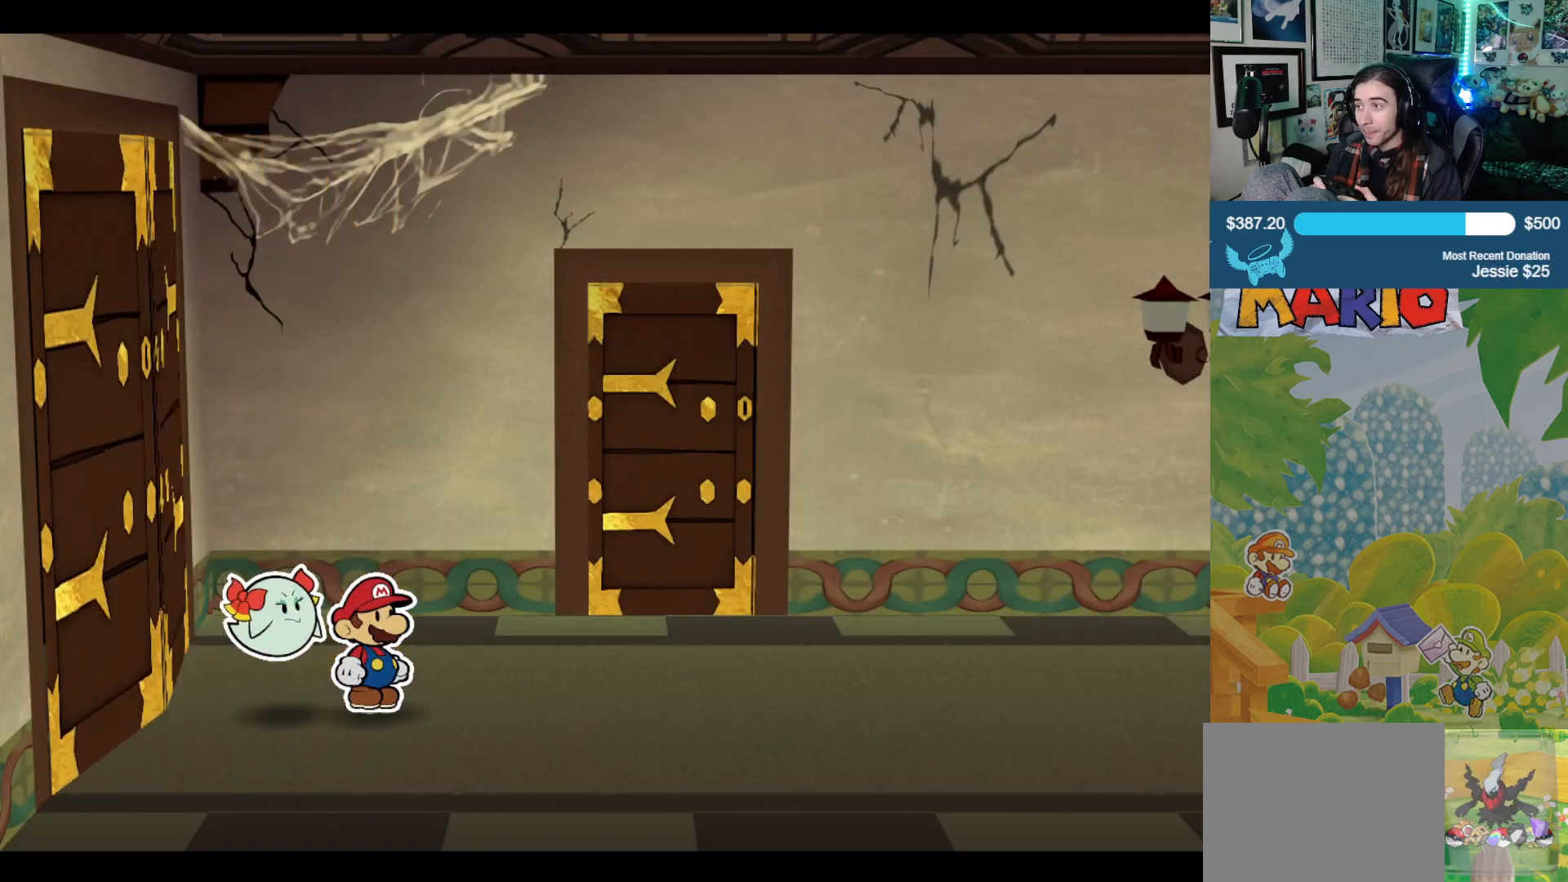
{"buttons": [], "left_stick": "right", "right_stick": "center", "events": []}
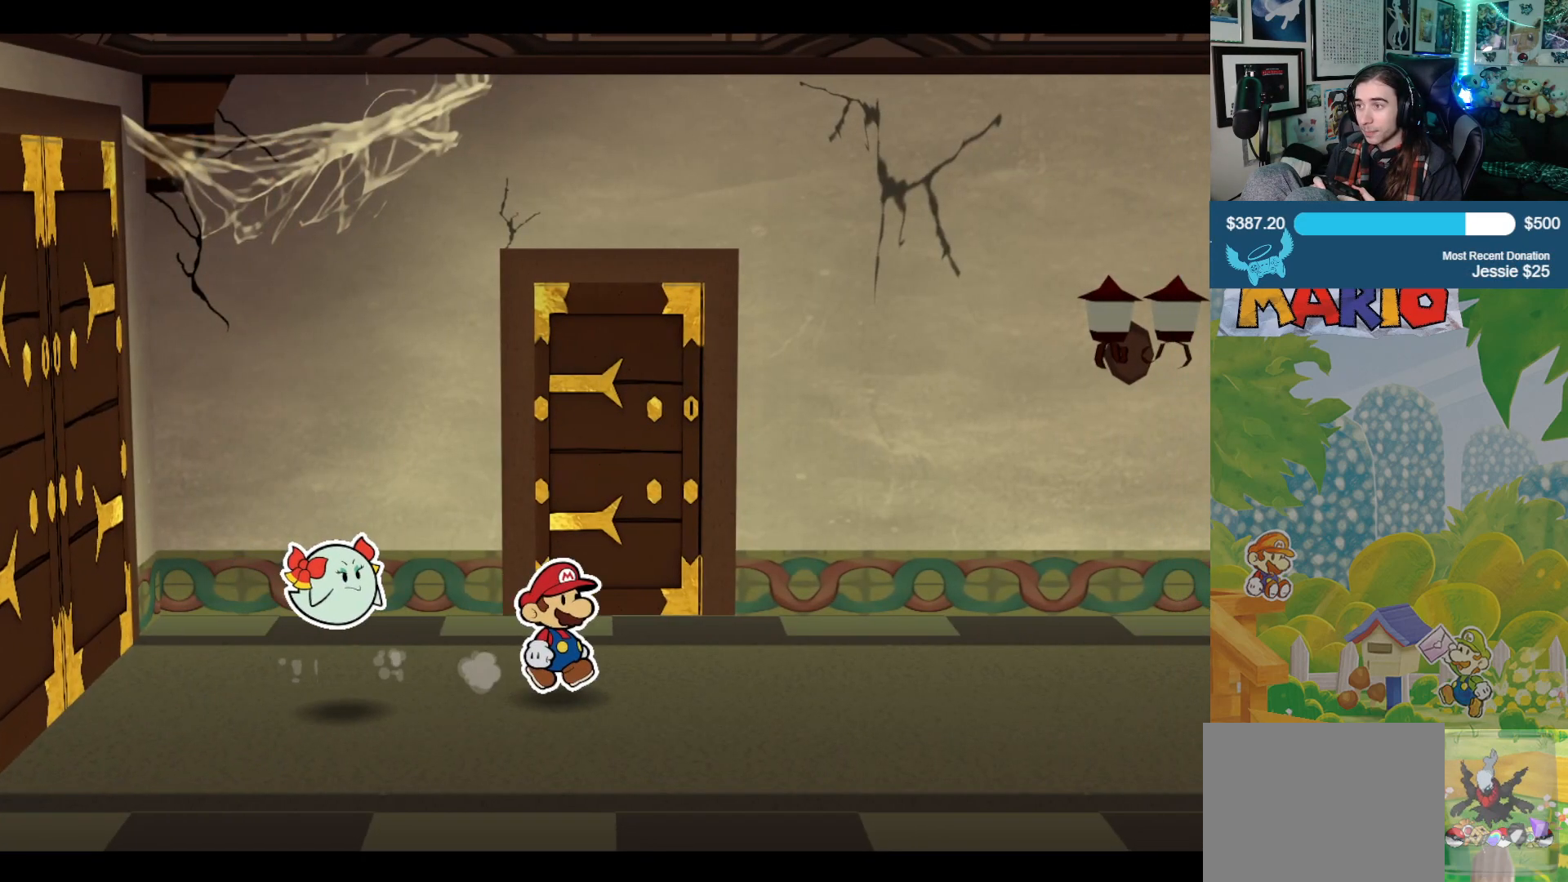
{"buttons": [], "left_stick": "up", "right_stick": "center", "events": [[250, "left_stick", "up"]]}
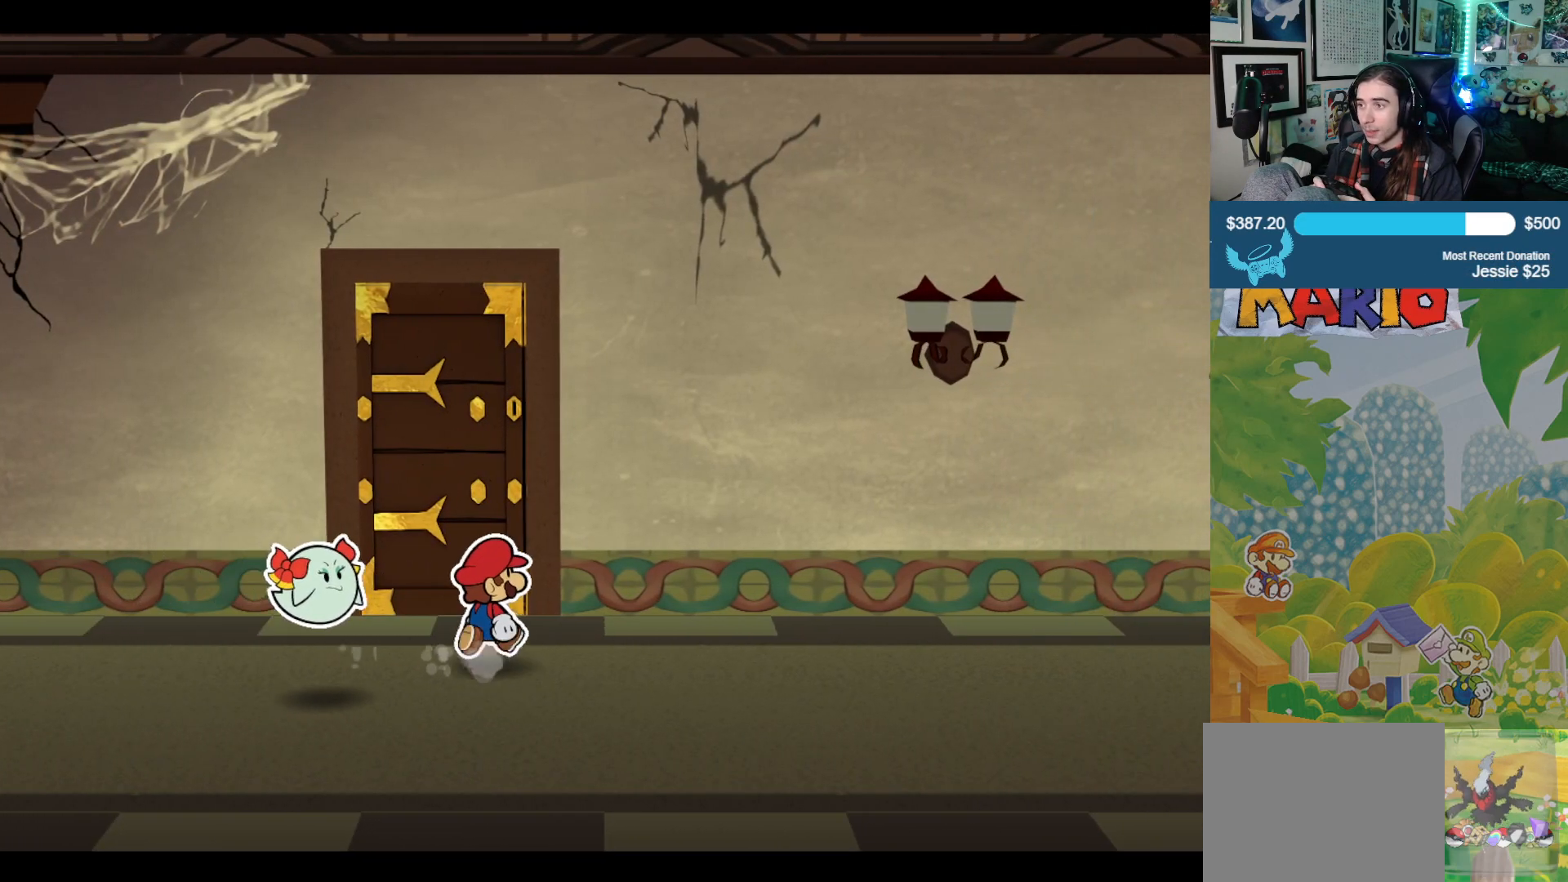
{"buttons": ["A"], "left_stick": "up", "right_stick": "center", "events": [[483, "A", "down"]]}
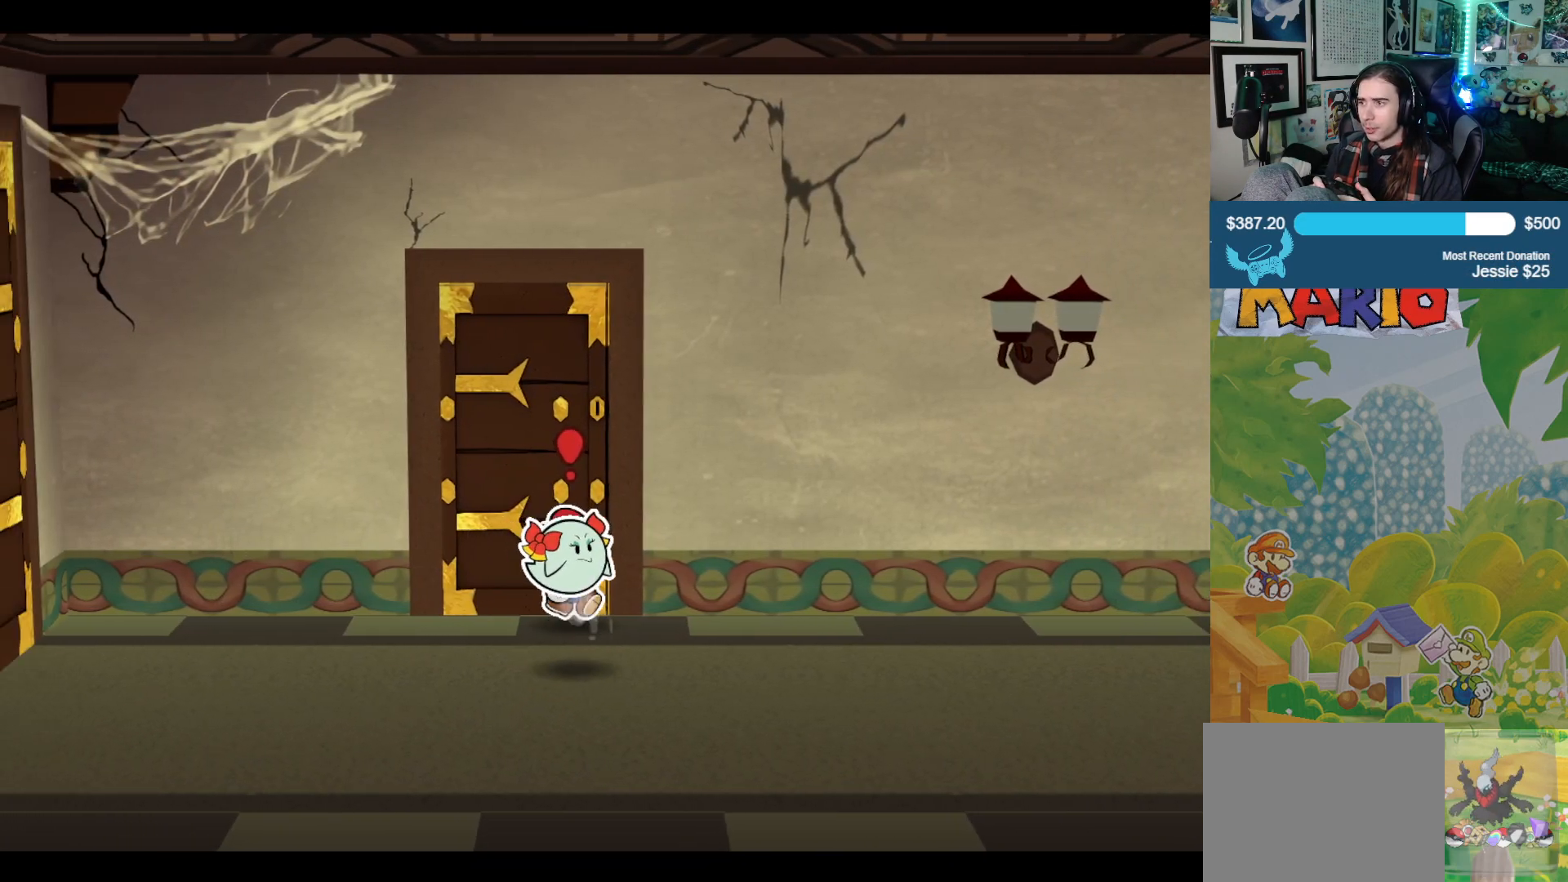
{"buttons": [], "left_stick": "up", "right_stick": "center", "events": [[100, "A", "up"]]}
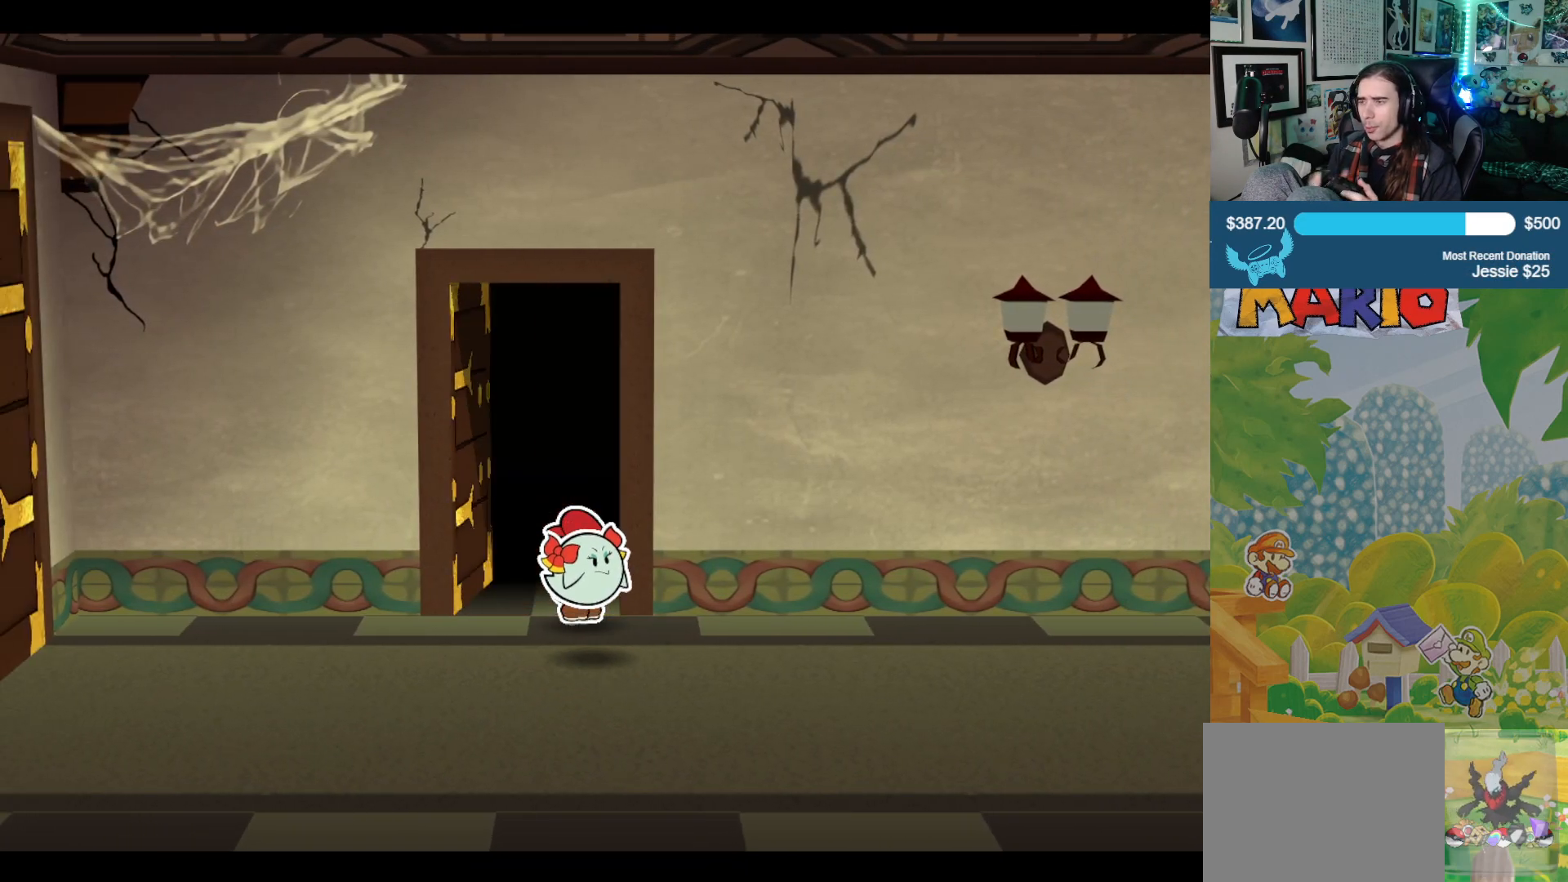
{"buttons": [], "left_stick": "up", "right_stick": "center", "events": []}
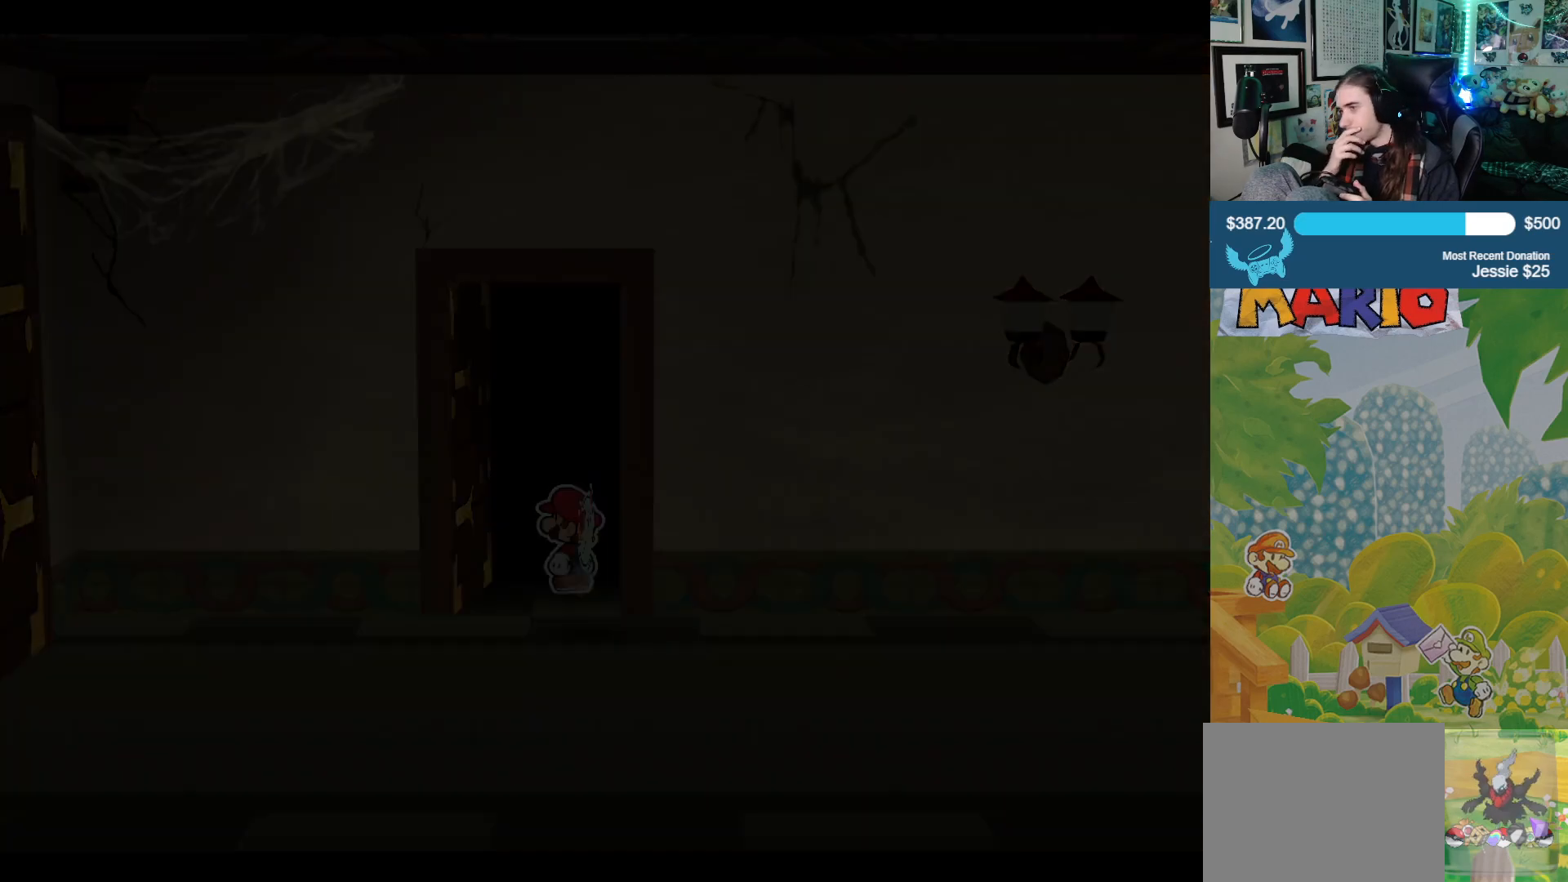
{"buttons": [], "left_stick": "up", "right_stick": "center", "events": []}
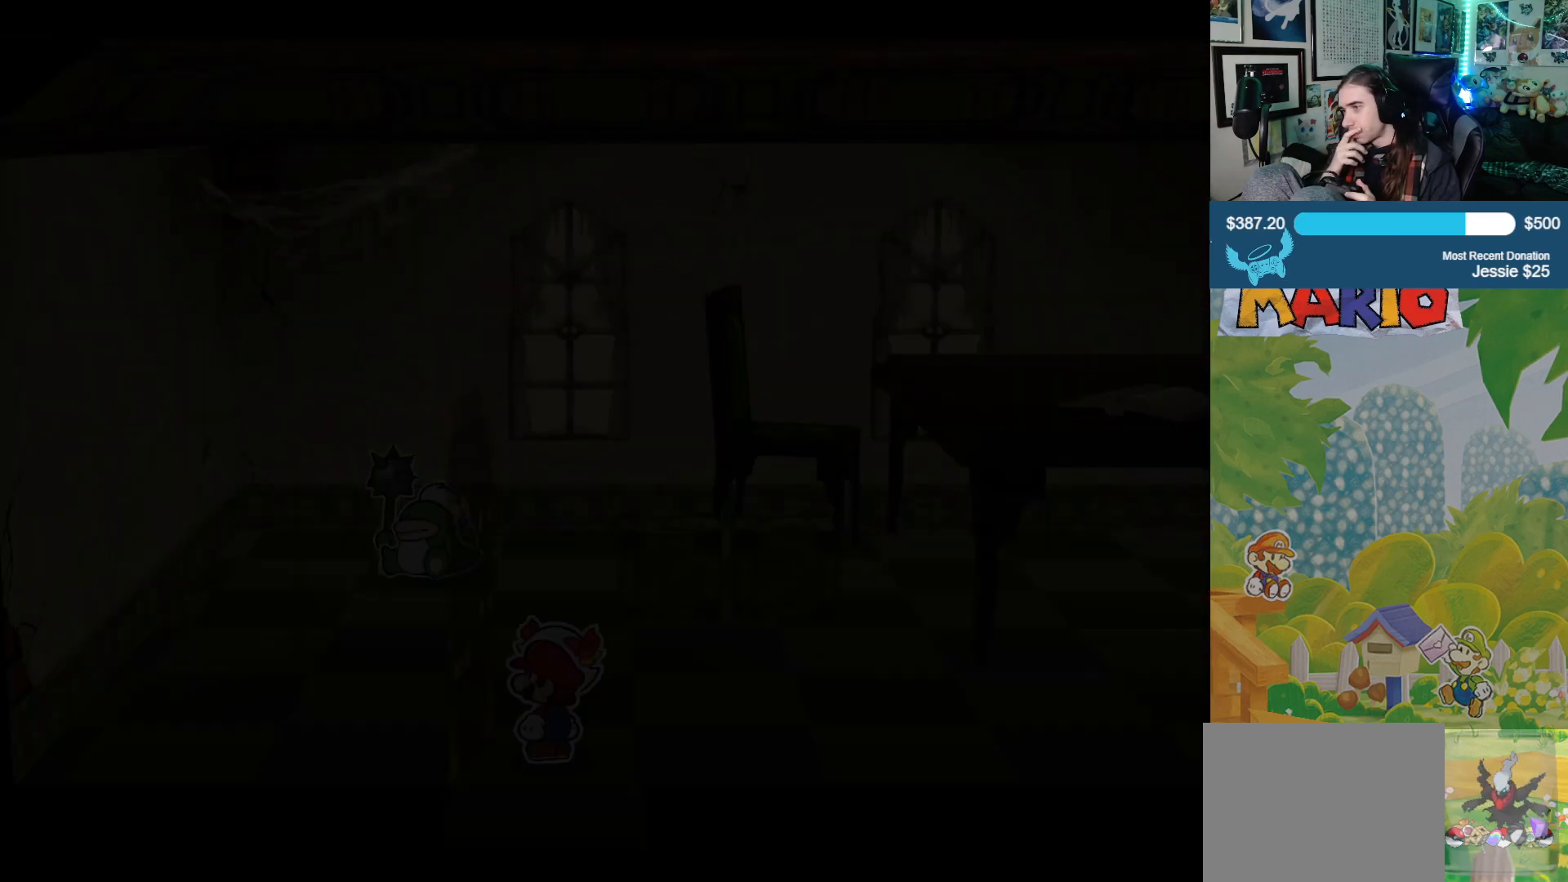
{"buttons": [], "left_stick": "up", "right_stick": "center", "events": []}
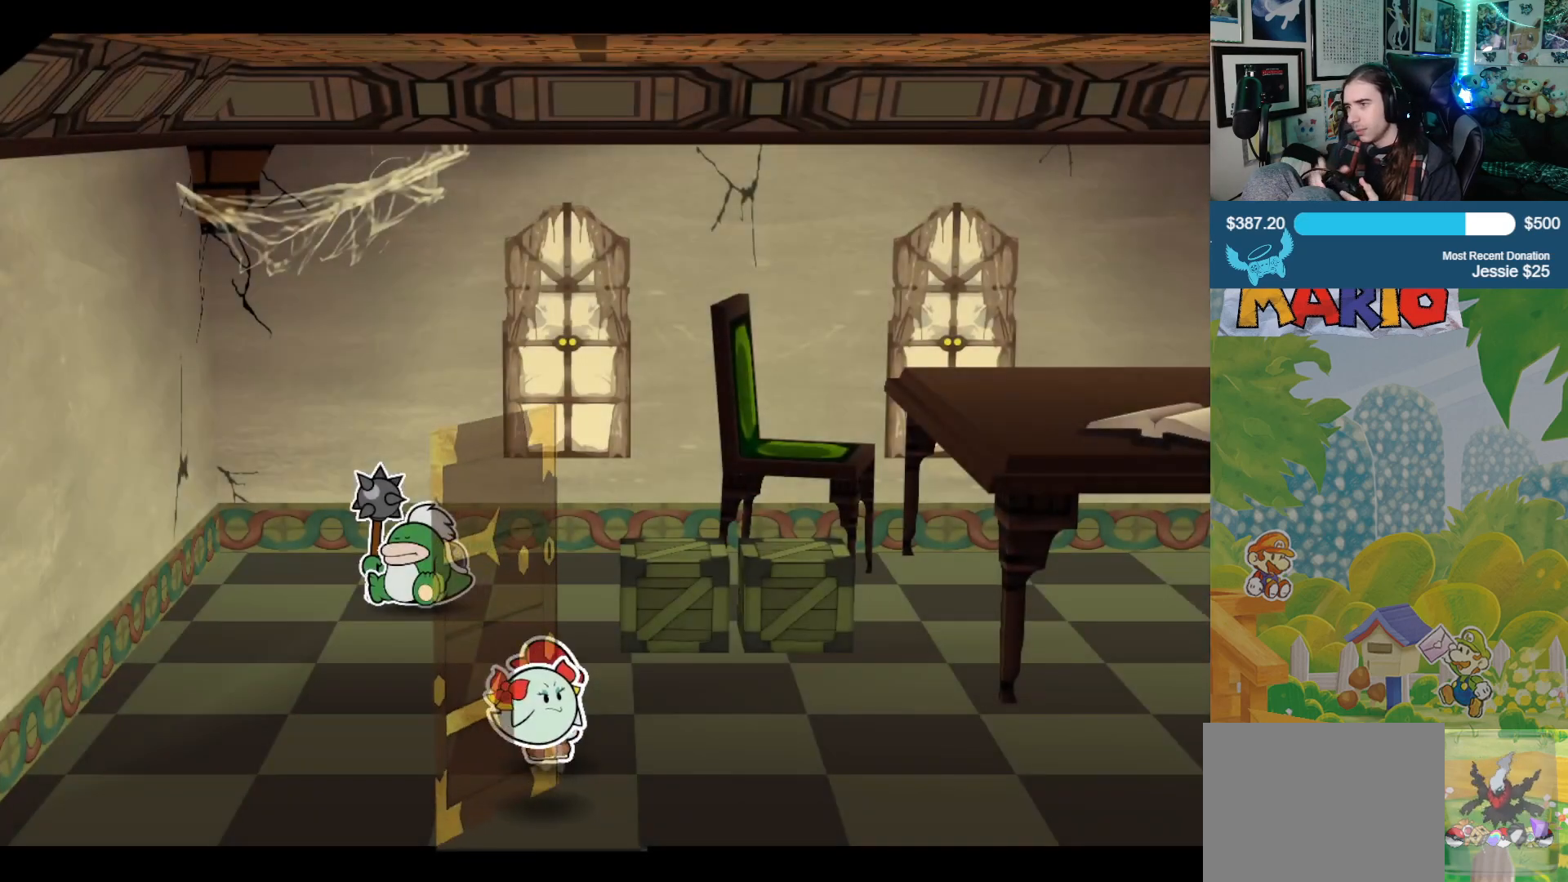
{"buttons": [], "left_stick": "right", "right_stick": "center", "events": [[83, "left_stick", "right"]]}
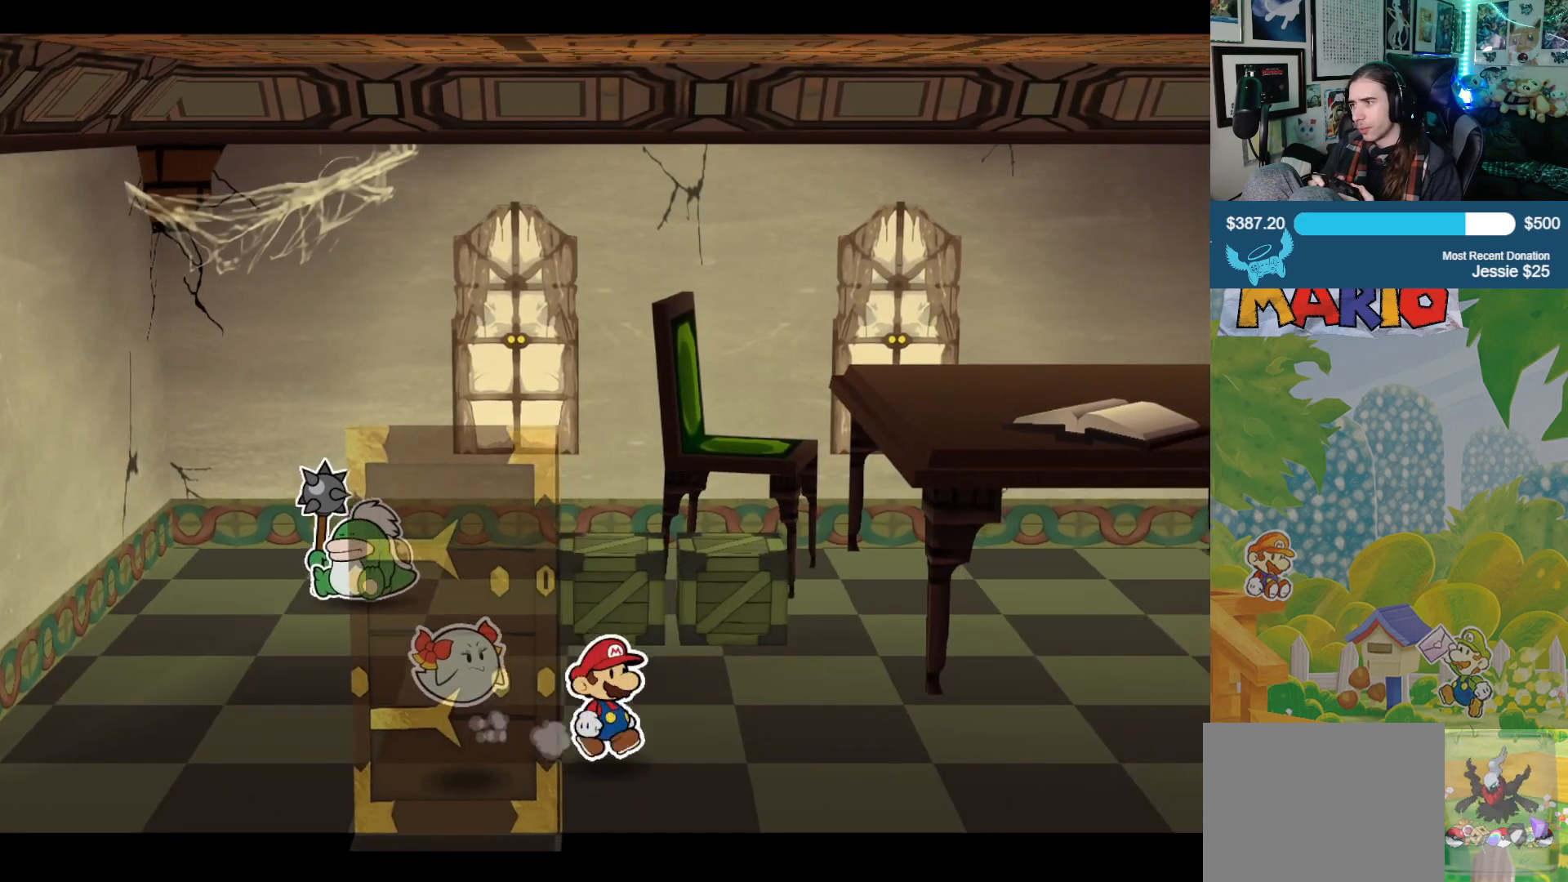
{"buttons": [], "left_stick": "right", "right_stick": "center", "events": []}